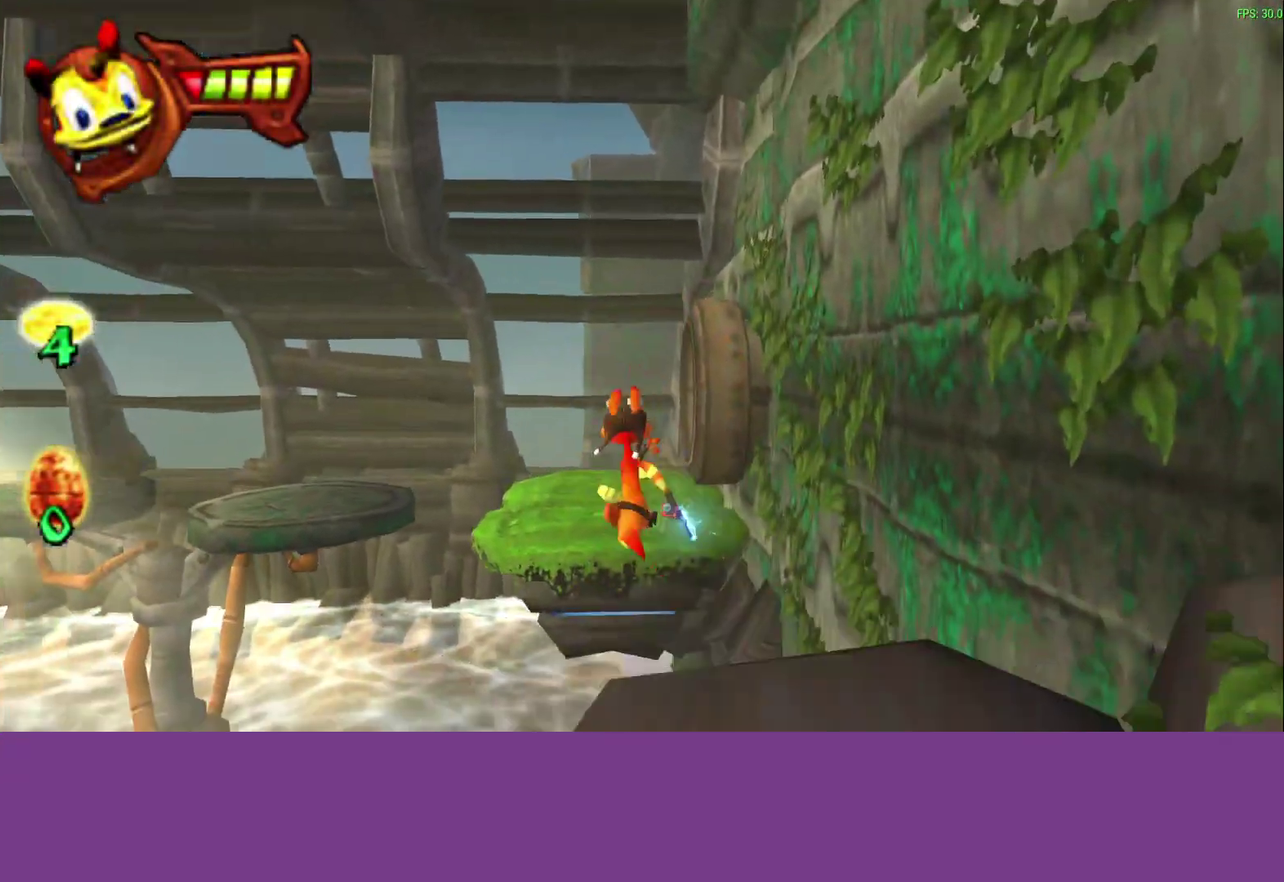
Gameplay with a controller (PlayStation layout); each line is a JSON object with the inputs held at the frame after it. "events" lists button and stick changes between this image and that frame as [ms after this image, input, new state], when the widget could be followed in between. Not read: R3 right_stick.
{"buttons": [], "left_stick": "up", "events": [[217, "CROSS", "up"]]}
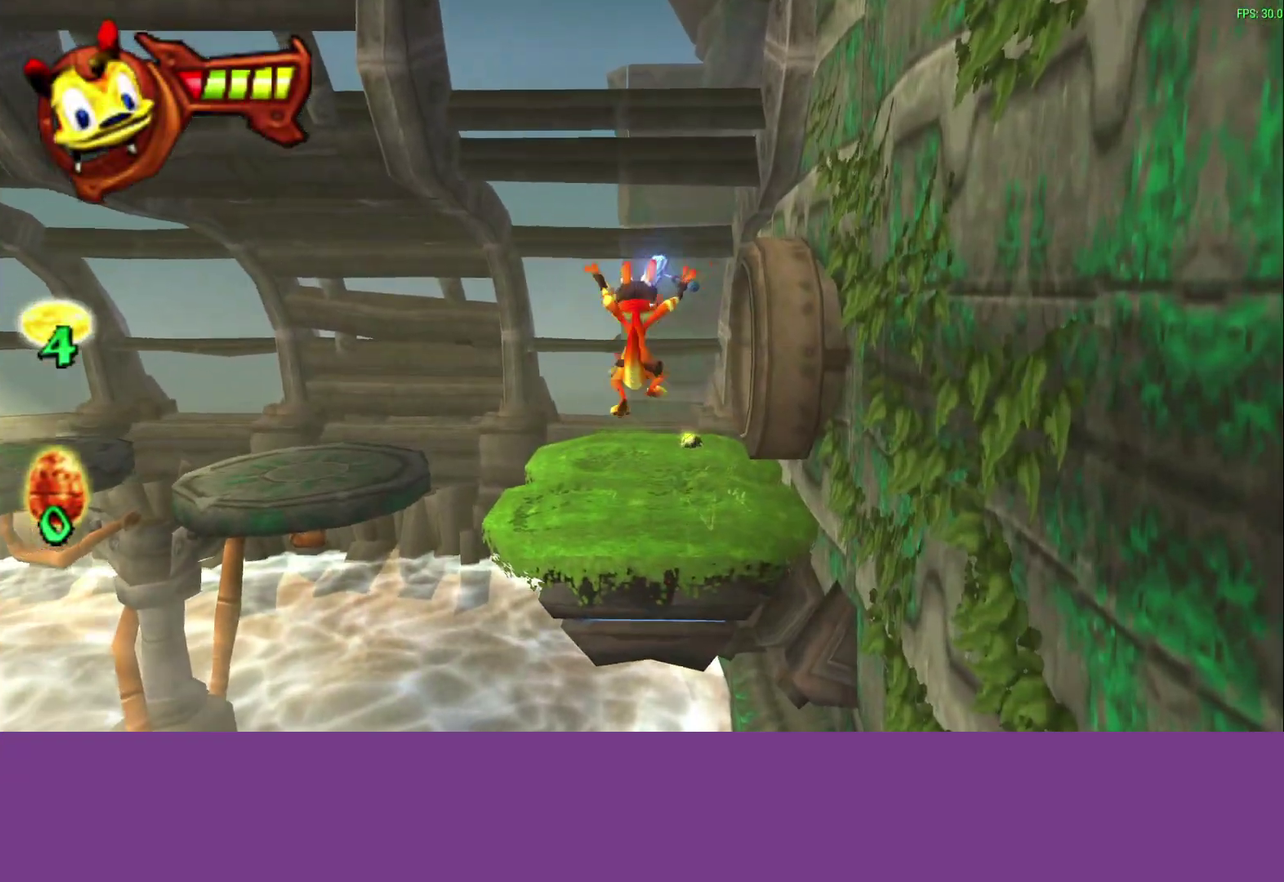
{"buttons": [], "left_stick": "up", "events": [[50, "CROSS", "down"], [283, "CROSS", "up"]]}
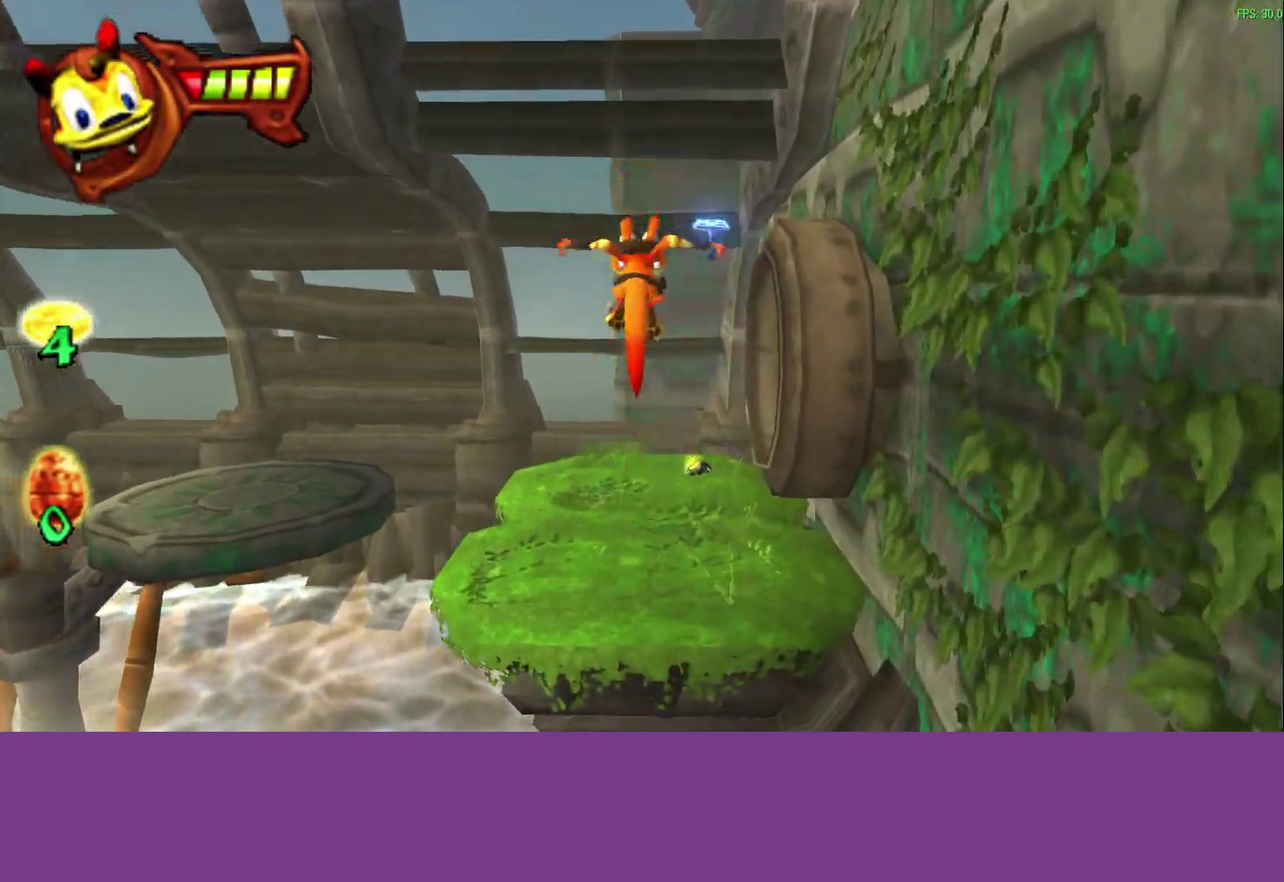
{"buttons": ["SQUARE"], "left_stick": "up", "events": [[250, "SQUARE", "down"], [383, "SQUARE", "up"], [450, "SQUARE", "down"]]}
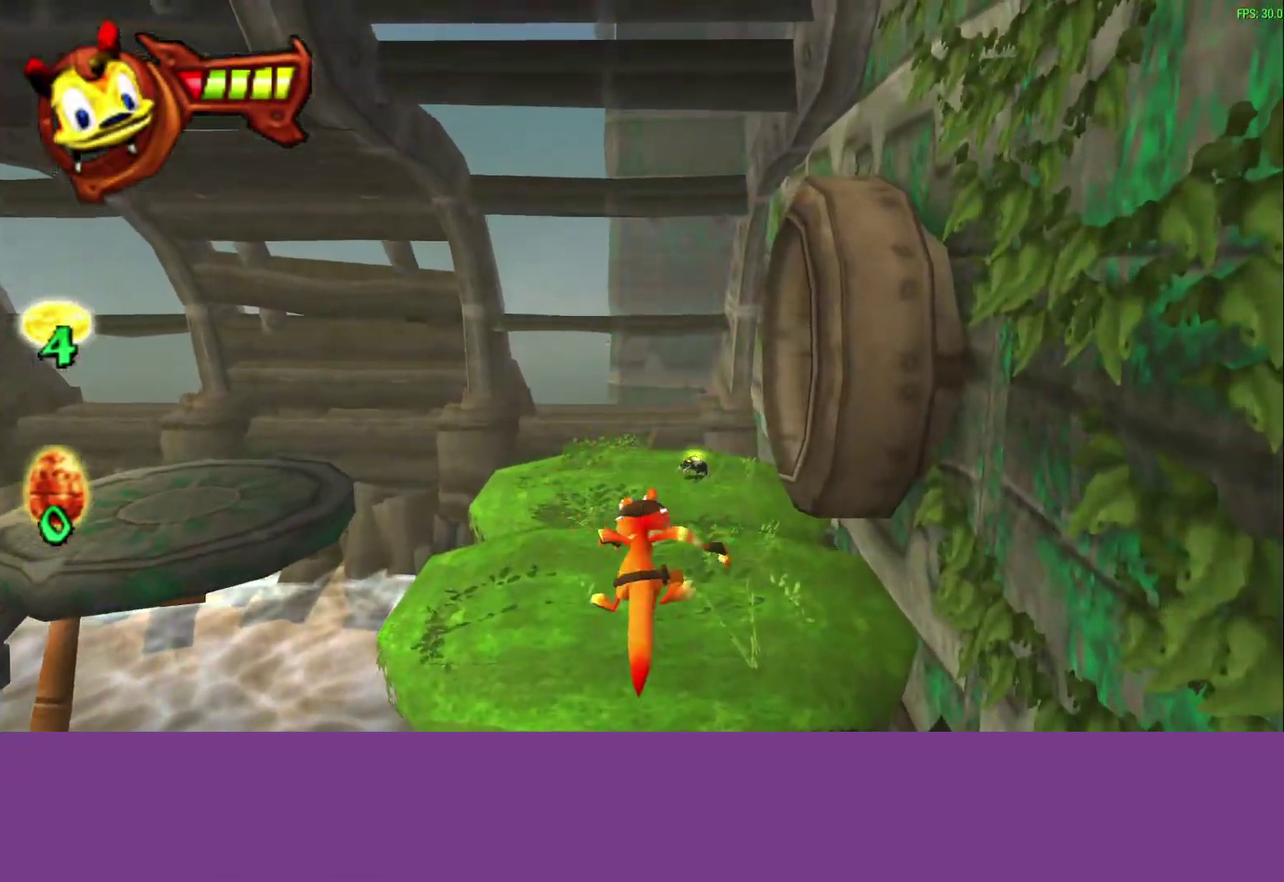
{"buttons": [], "left_stick": "up", "events": [[100, "SQUARE", "up"]]}
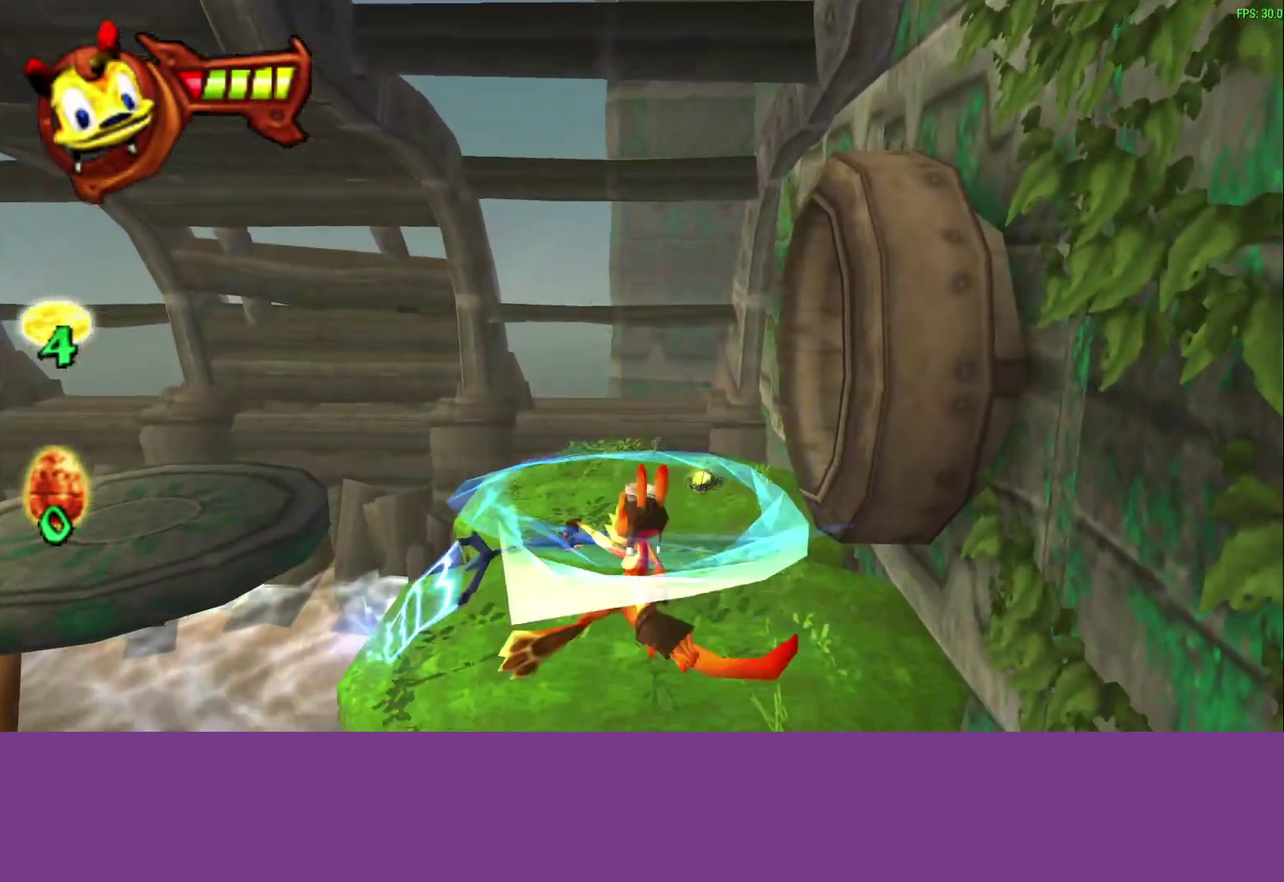
{"buttons": ["CROSS"], "left_stick": "up", "events": [[450, "CROSS", "down"]]}
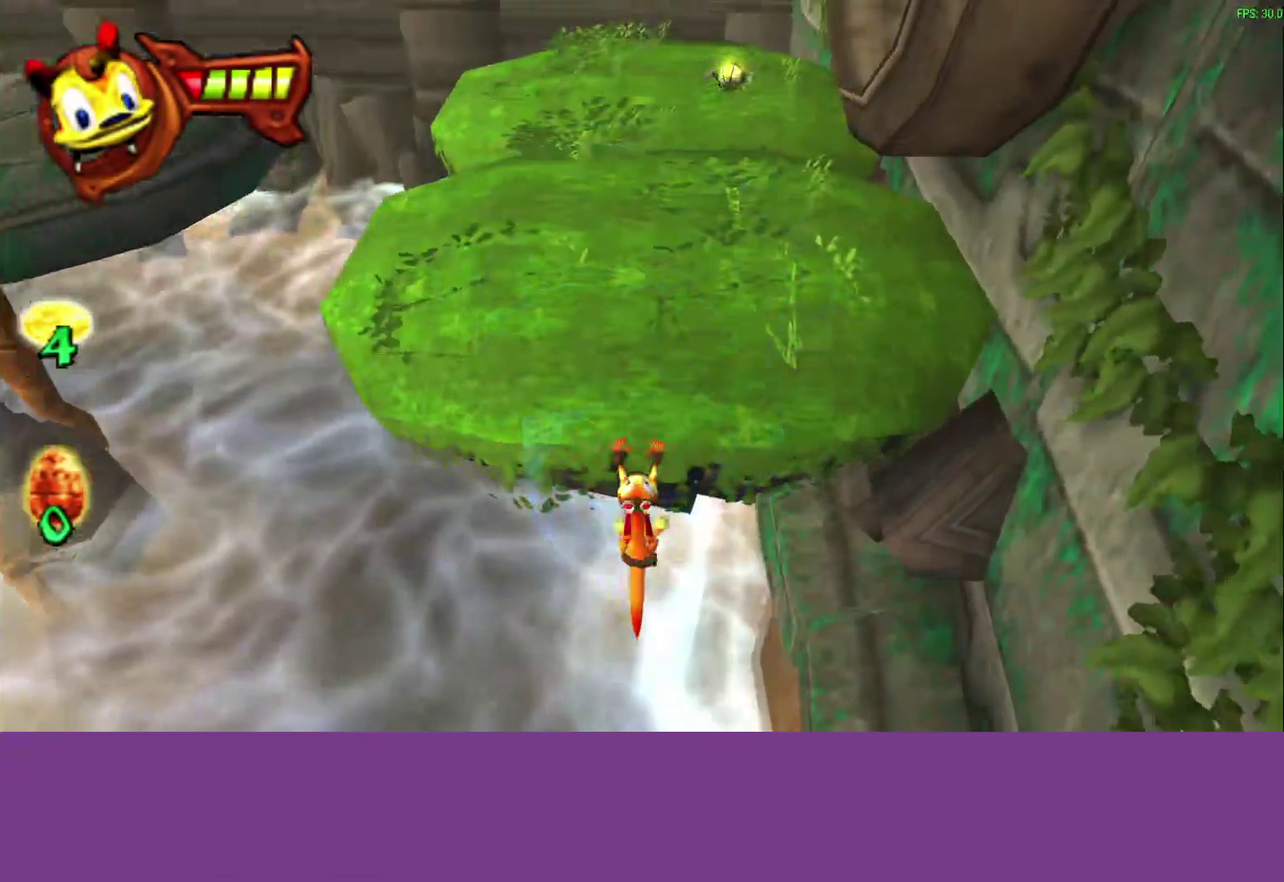
{"buttons": [], "left_stick": "up-right", "events": [[133, "CROSS", "up"], [367, "left_stick", "up-right"]]}
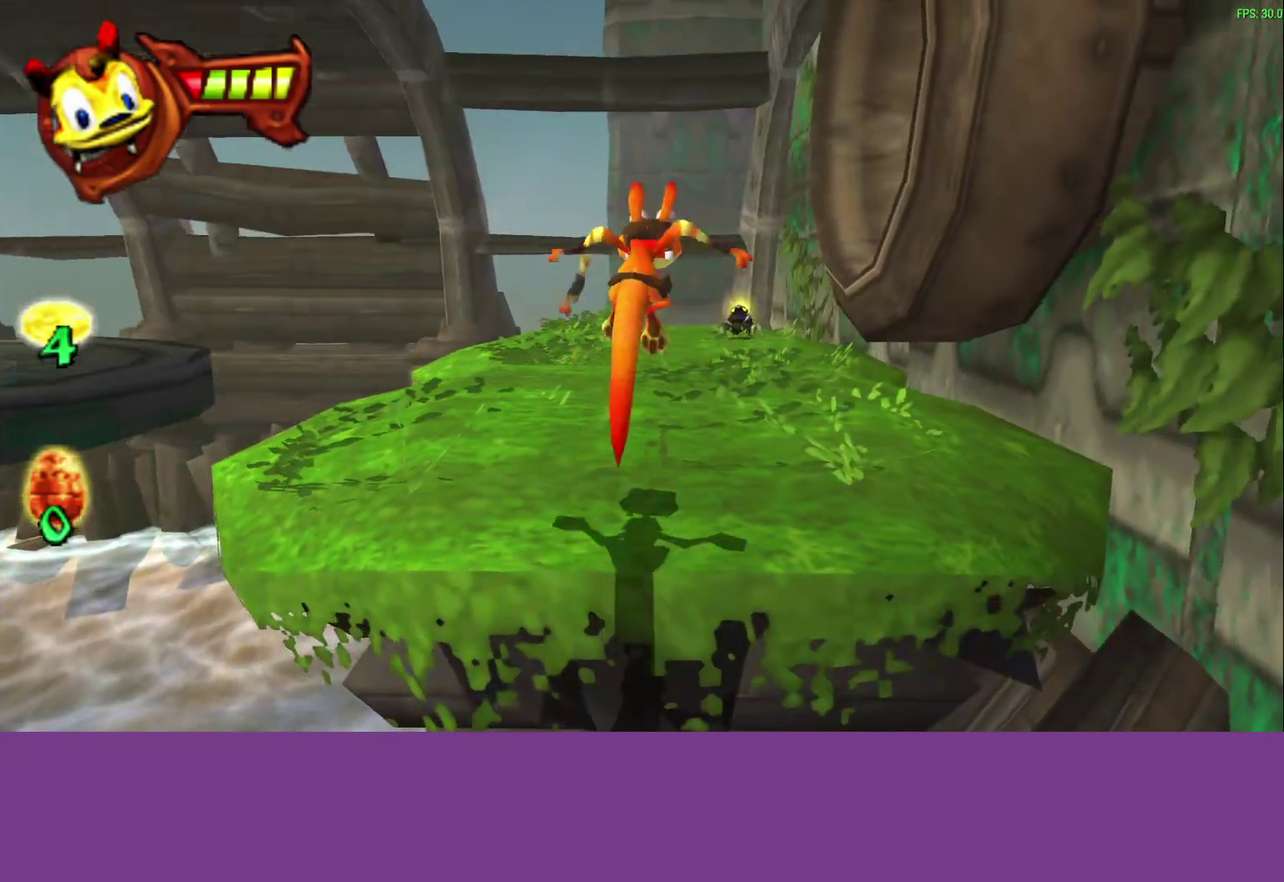
{"buttons": [], "left_stick": "up-right", "events": []}
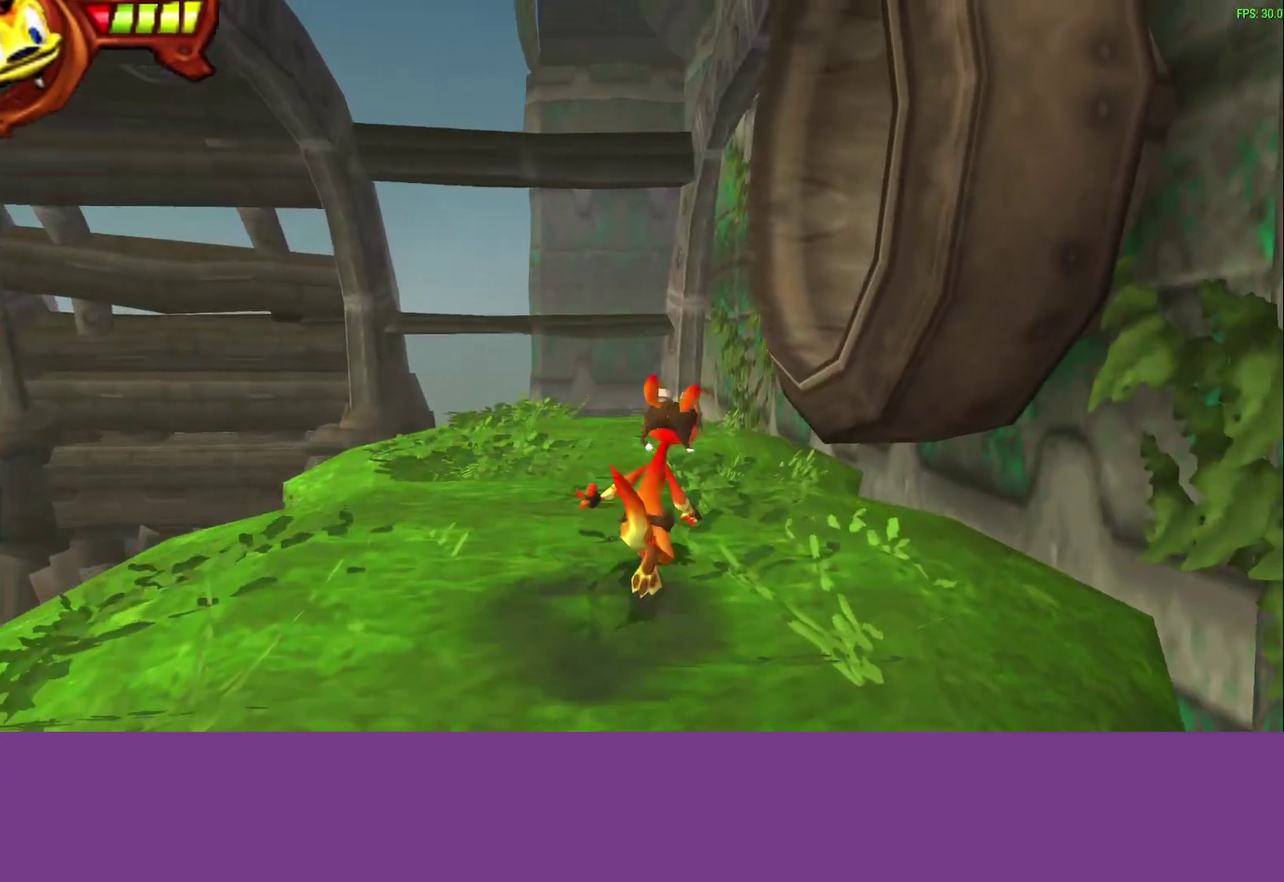
{"buttons": [], "left_stick": "right", "events": [[133, "CROSS", "down"], [300, "CROSS", "up"], [500, "left_stick", "right"]]}
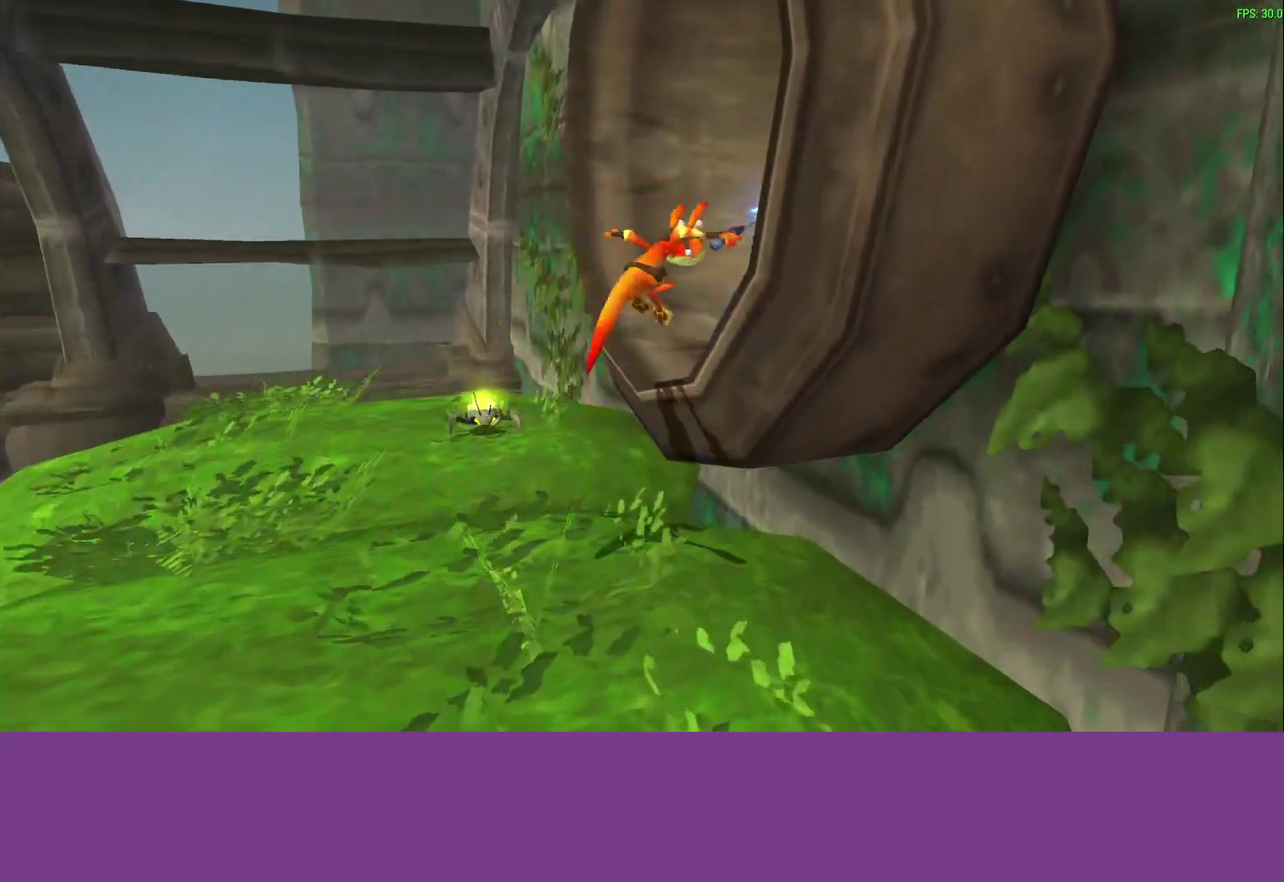
{"buttons": [], "left_stick": "right", "events": [[267, "CROSS", "down"], [467, "CROSS", "up"]]}
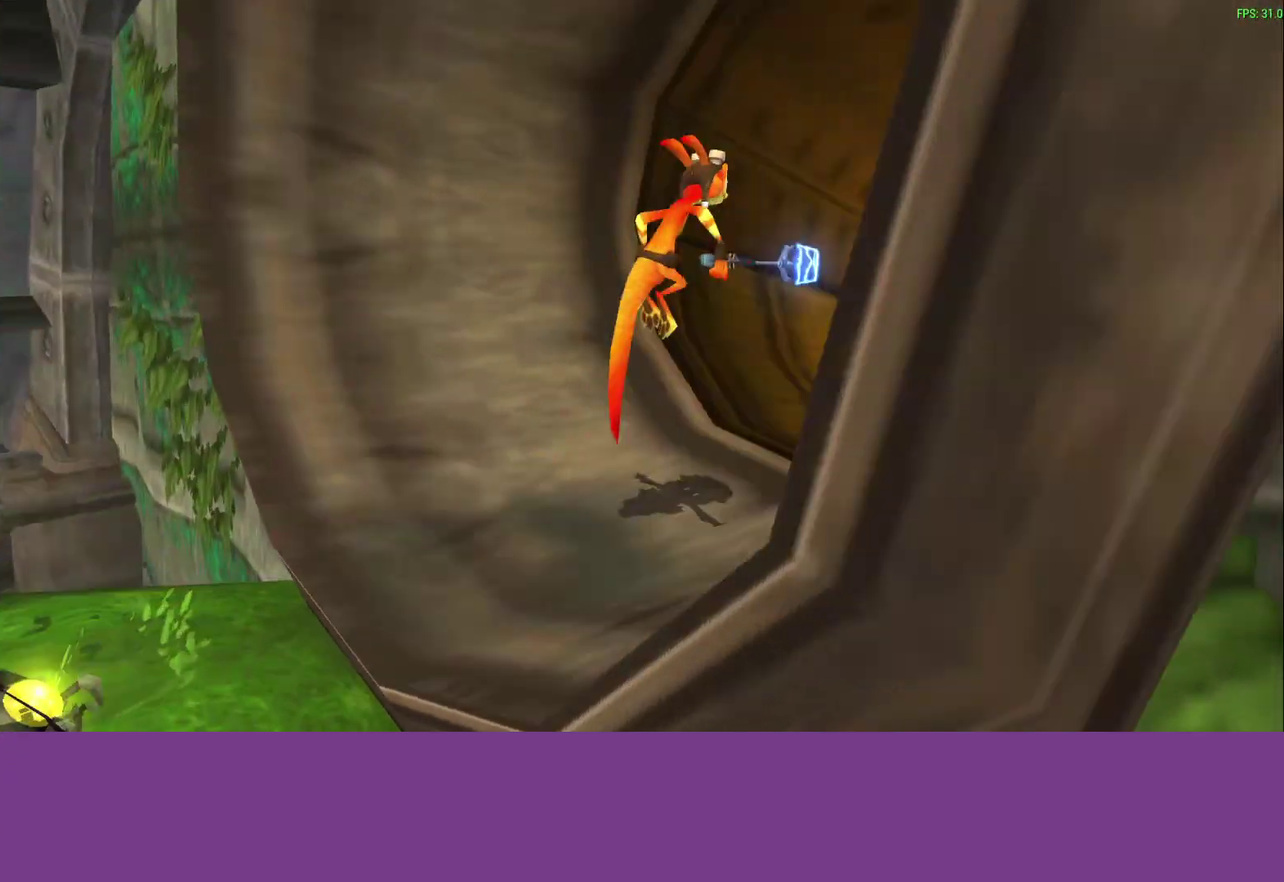
{"buttons": [], "left_stick": "center", "events": [[17, "left_stick", "up-right"], [467, "left_stick", "center"]]}
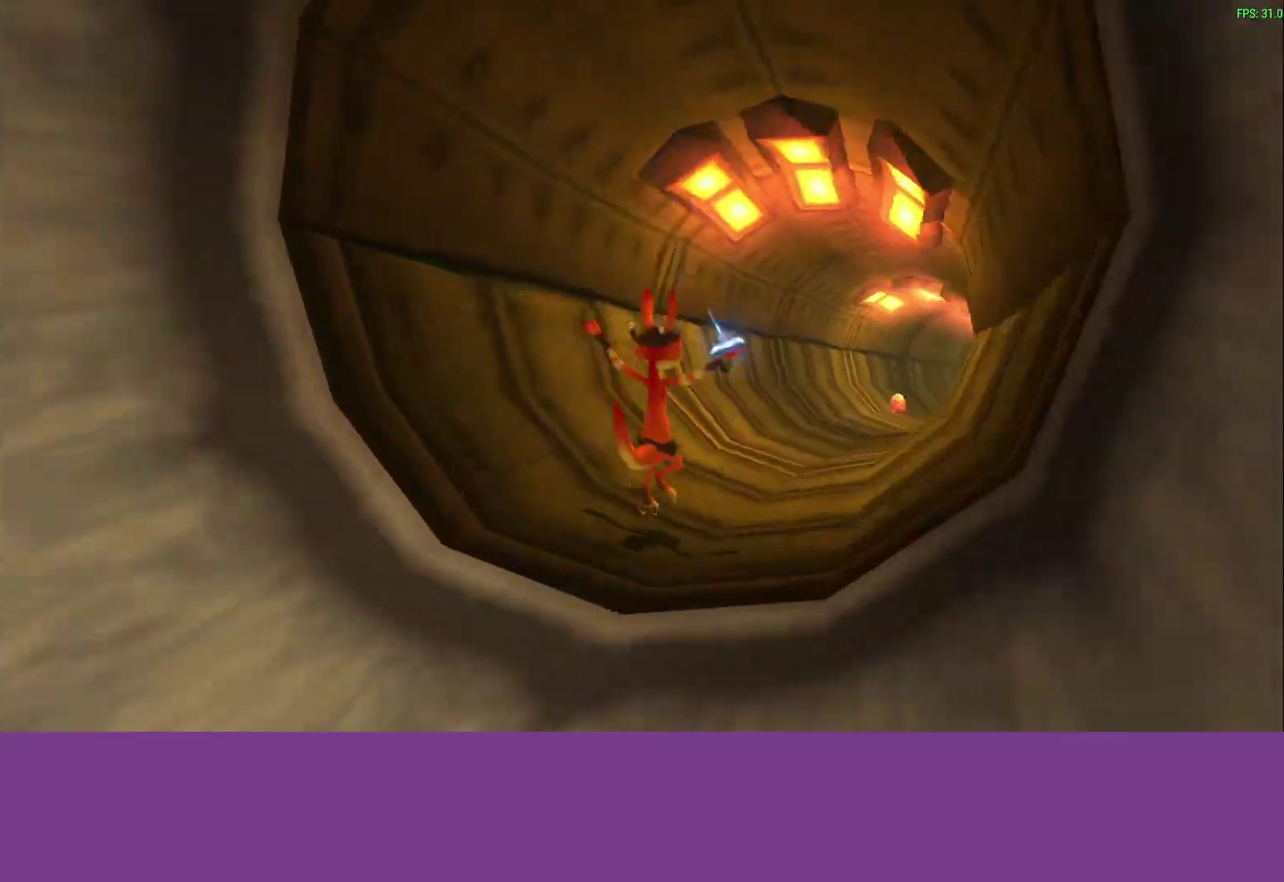
{"buttons": [], "left_stick": "center", "events": []}
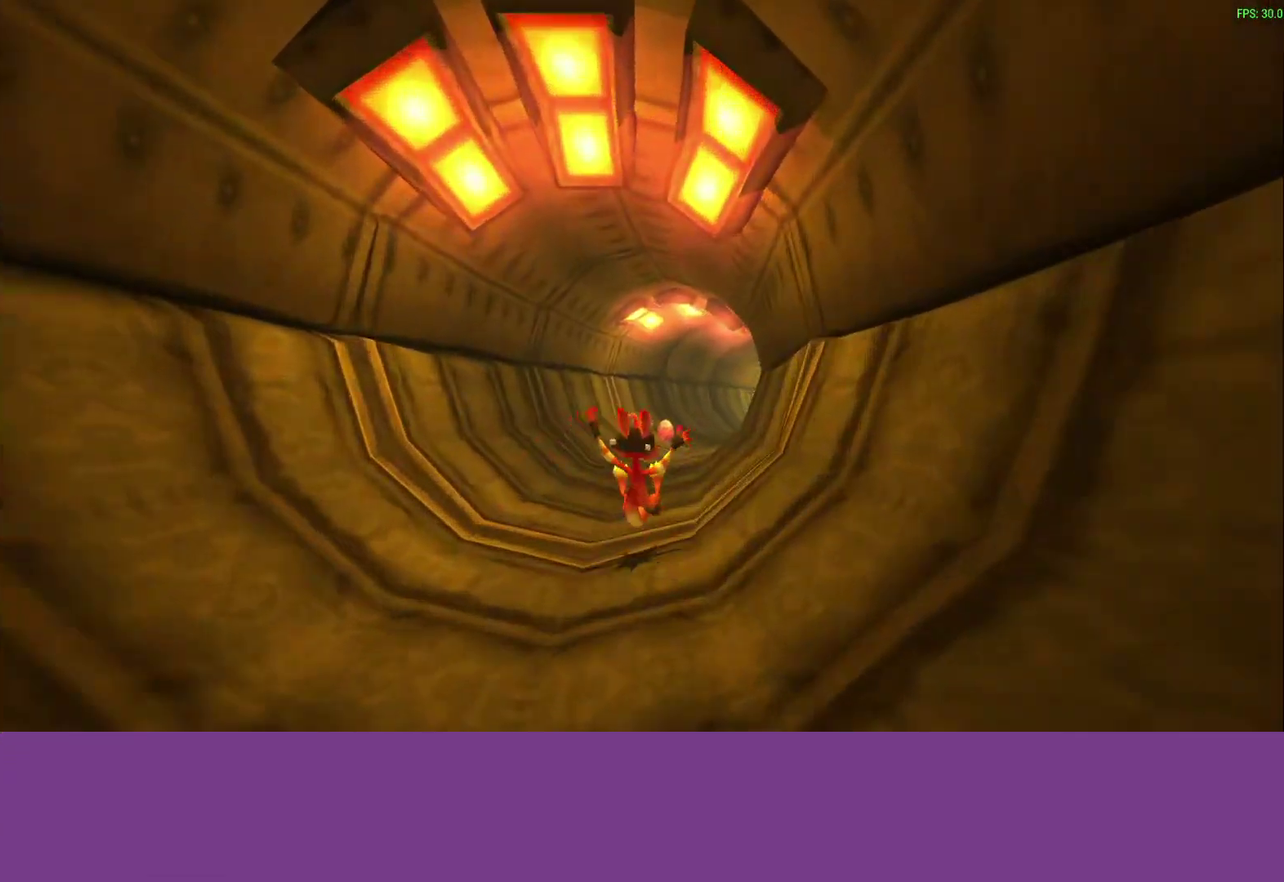
{"buttons": [], "left_stick": "center", "events": []}
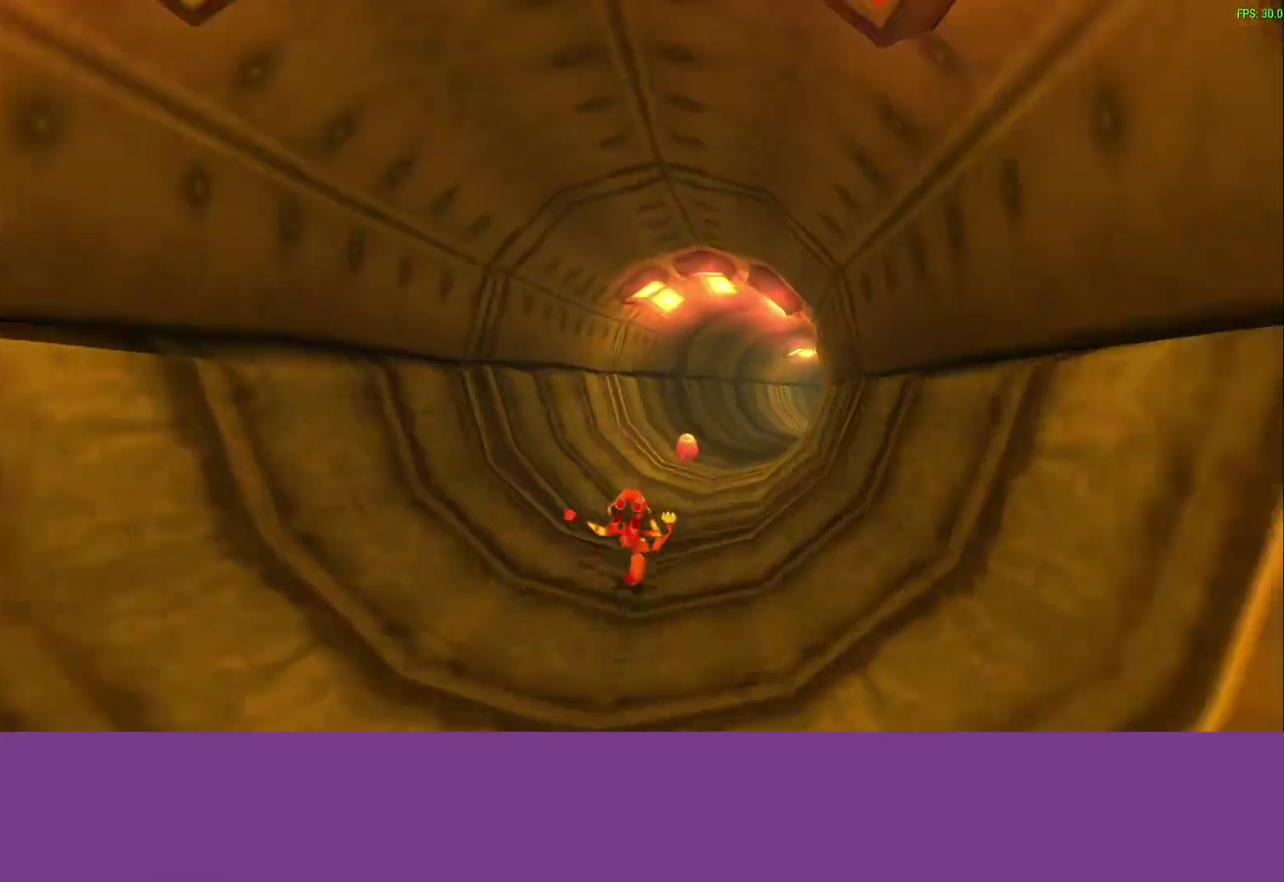
{"buttons": [], "left_stick": "center", "events": []}
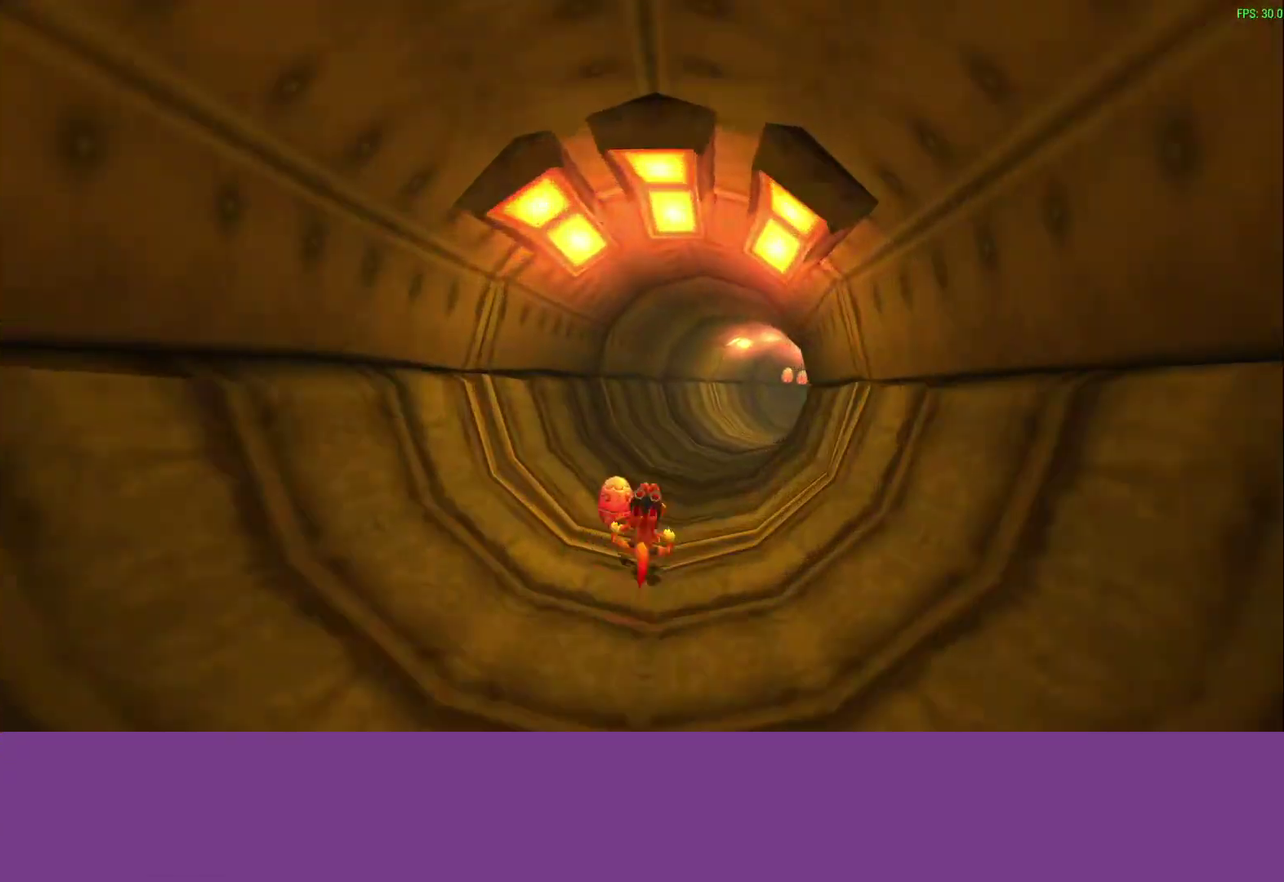
{"buttons": [], "left_stick": "center", "events": [[183, "left_stick", "right"], [300, "left_stick", "center"]]}
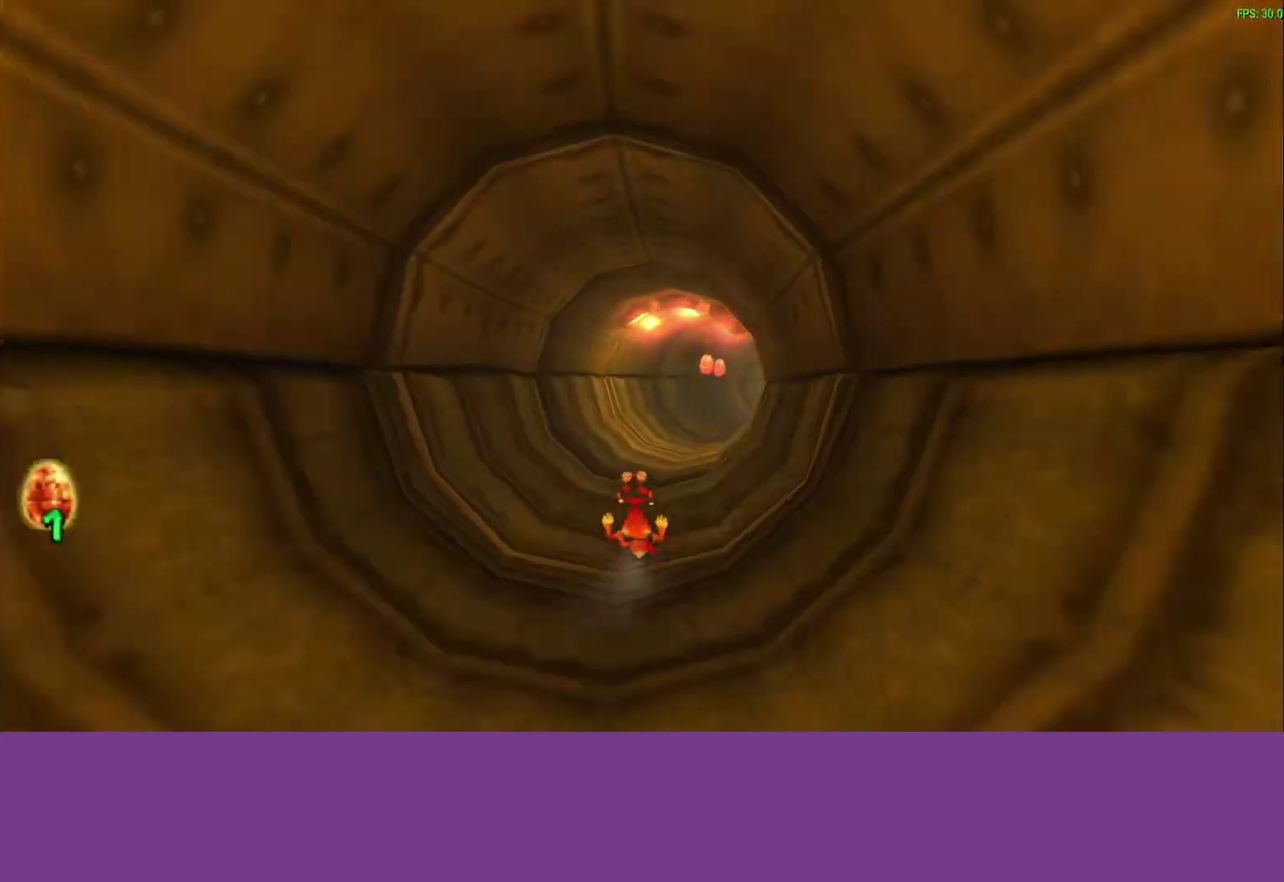
{"buttons": [], "left_stick": "center", "events": []}
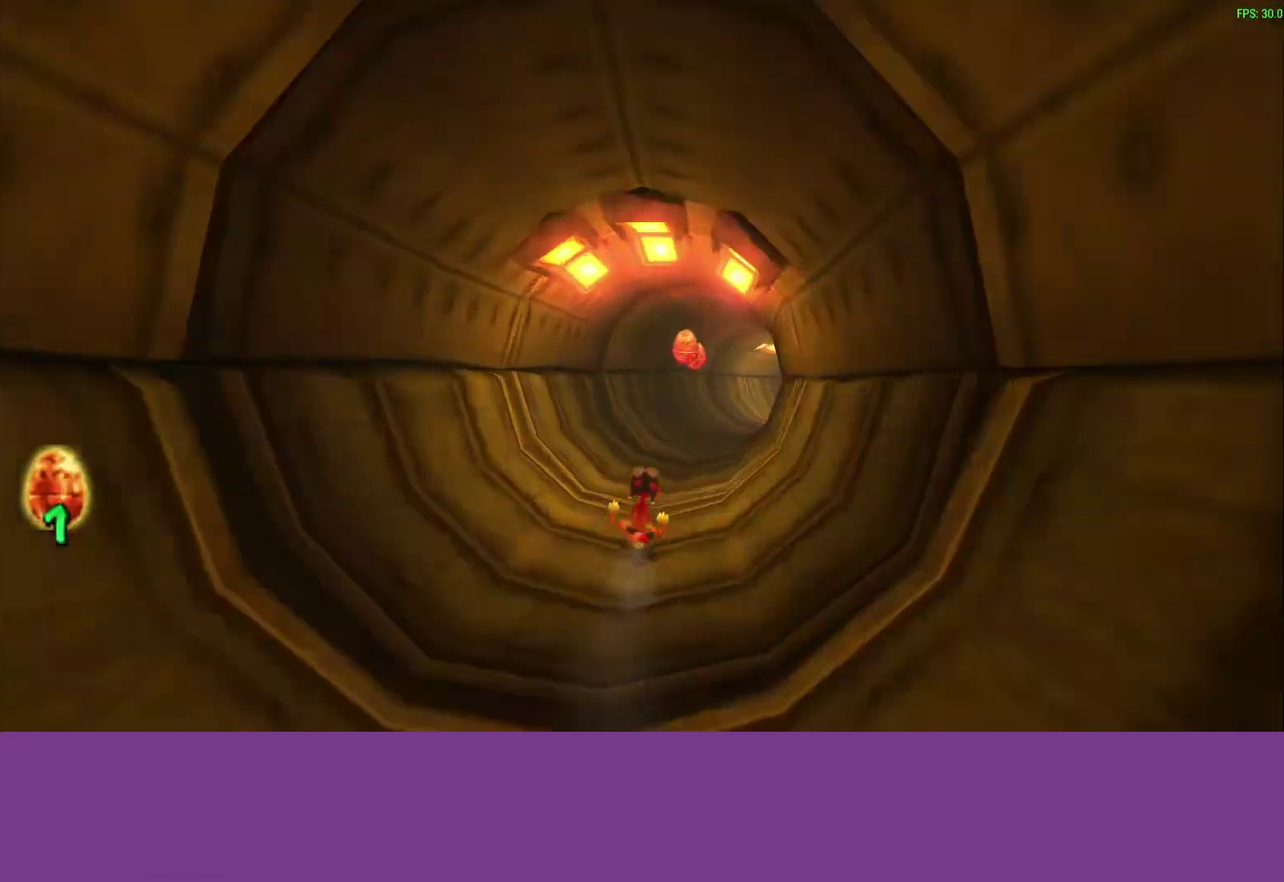
{"buttons": [], "left_stick": "center", "events": [[250, "left_stick", "right"], [433, "left_stick", "center"]]}
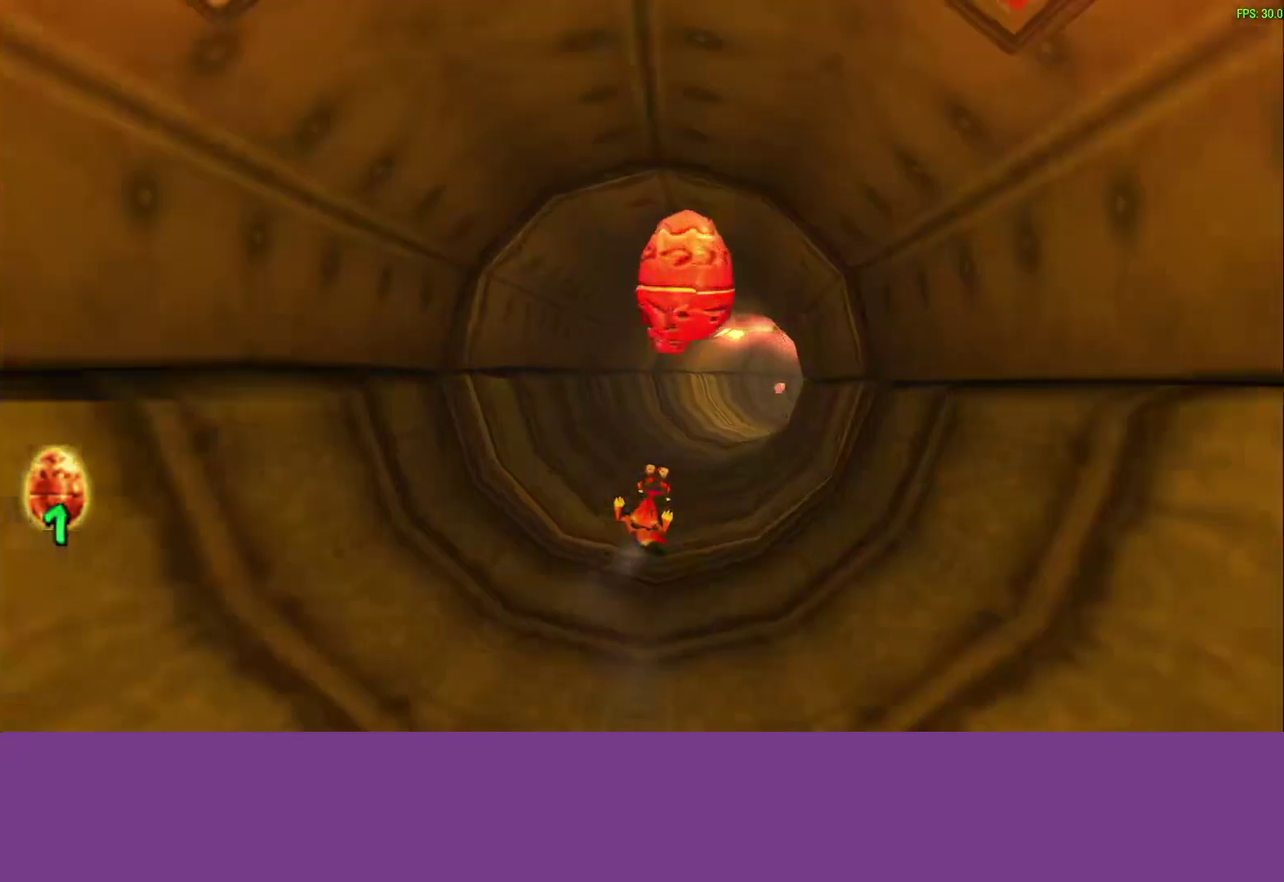
{"buttons": [], "left_stick": "up-right", "events": [[183, "left_stick", "right"], [300, "left_stick", "center"], [433, "left_stick", "up-right"]]}
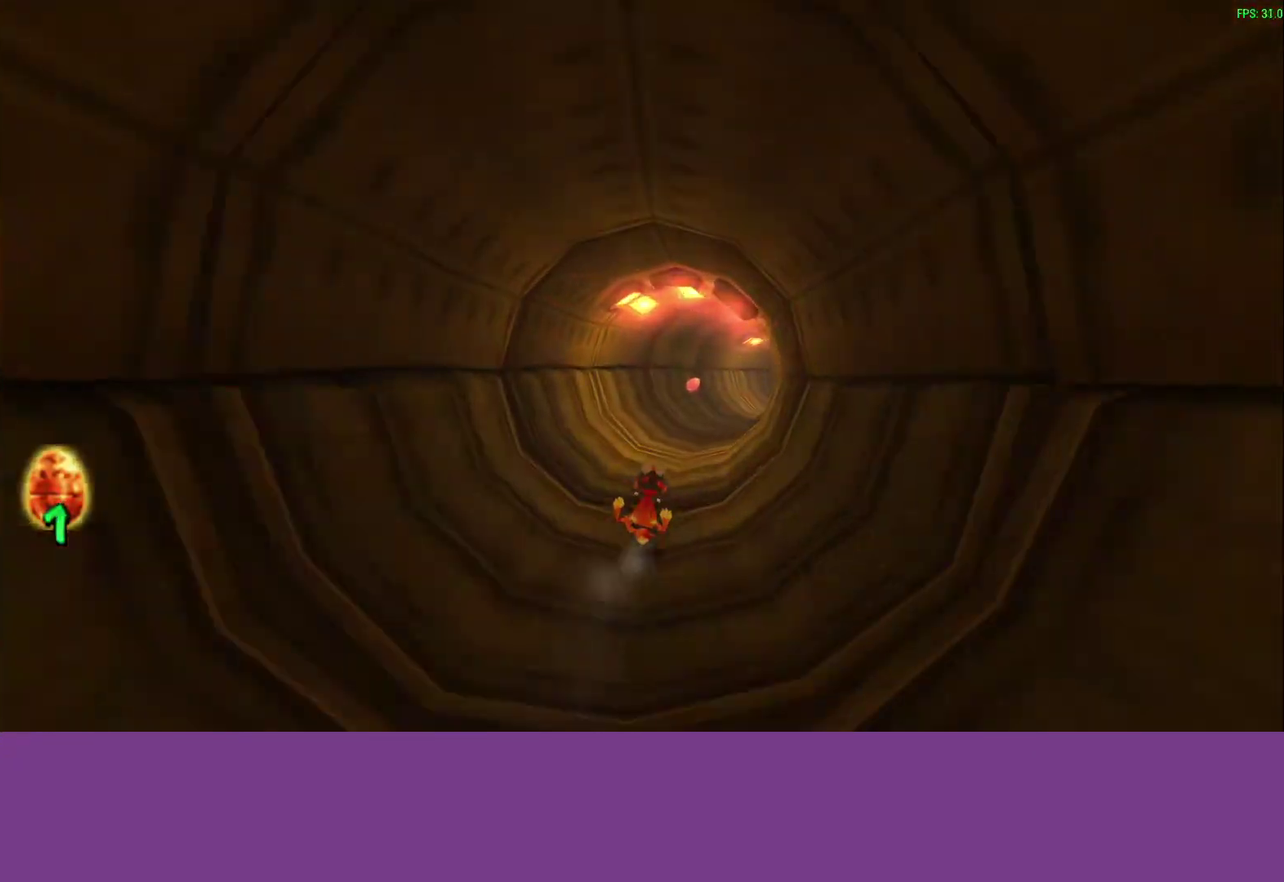
{"buttons": [], "left_stick": "right", "events": [[33, "left_stick", "center"], [417, "left_stick", "right"]]}
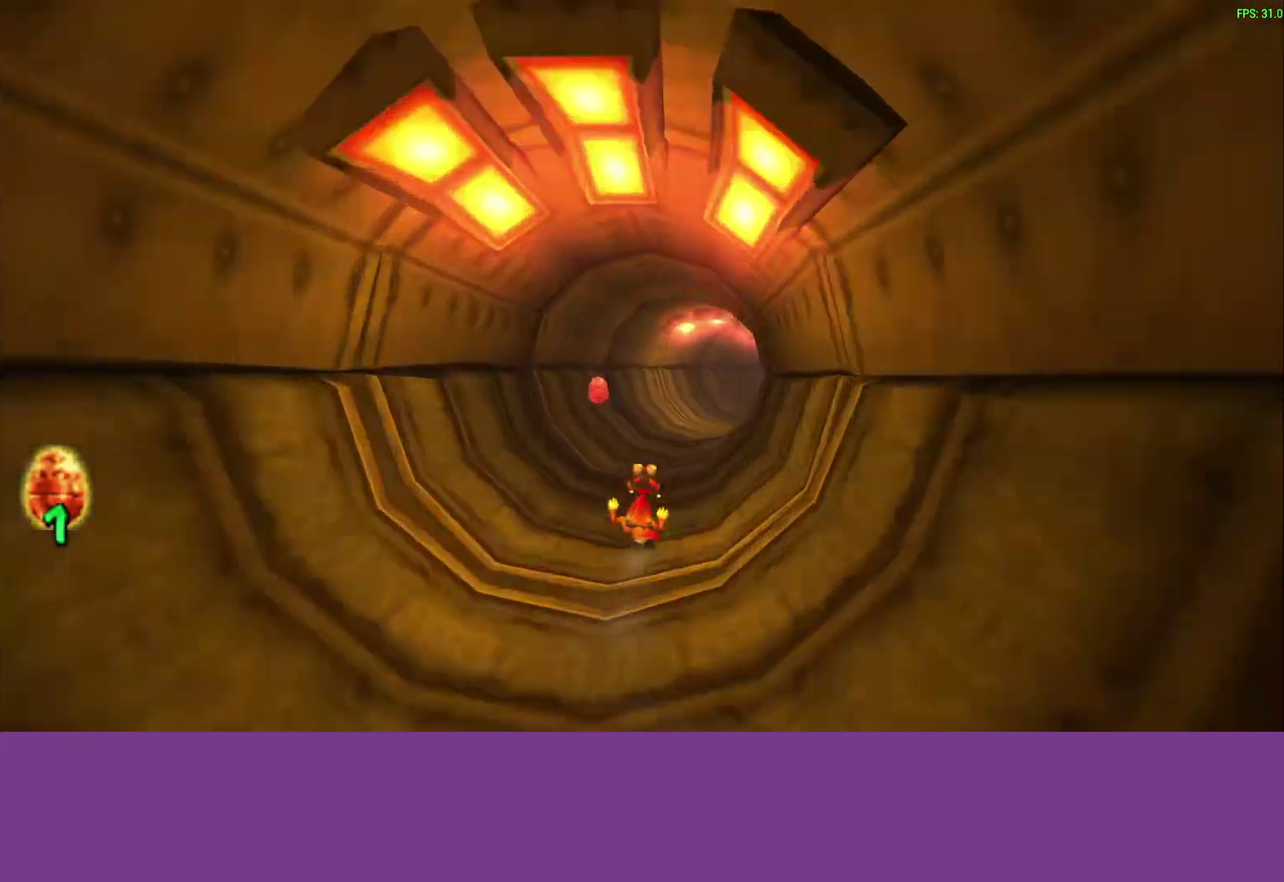
{"buttons": [], "left_stick": "right", "events": []}
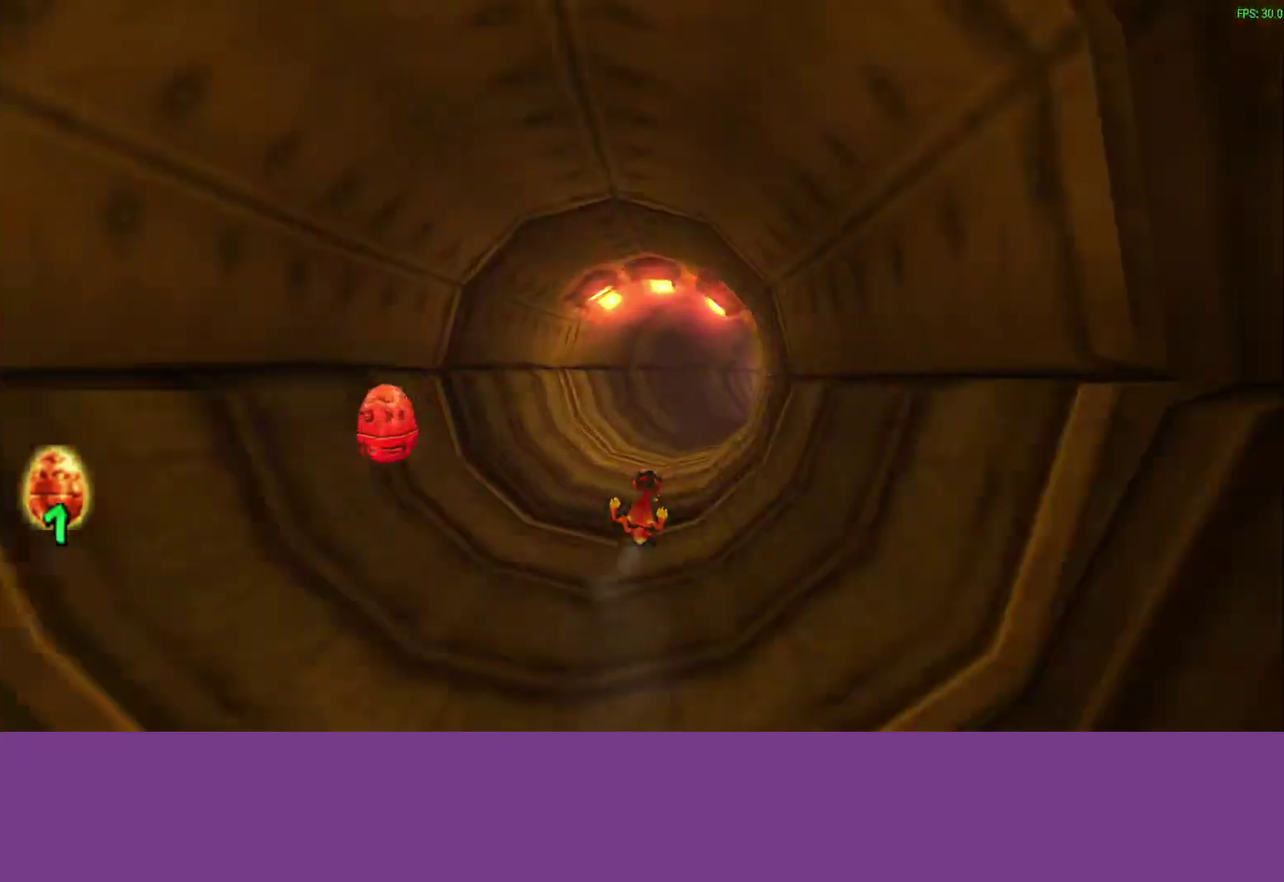
{"buttons": [], "left_stick": "right", "events": []}
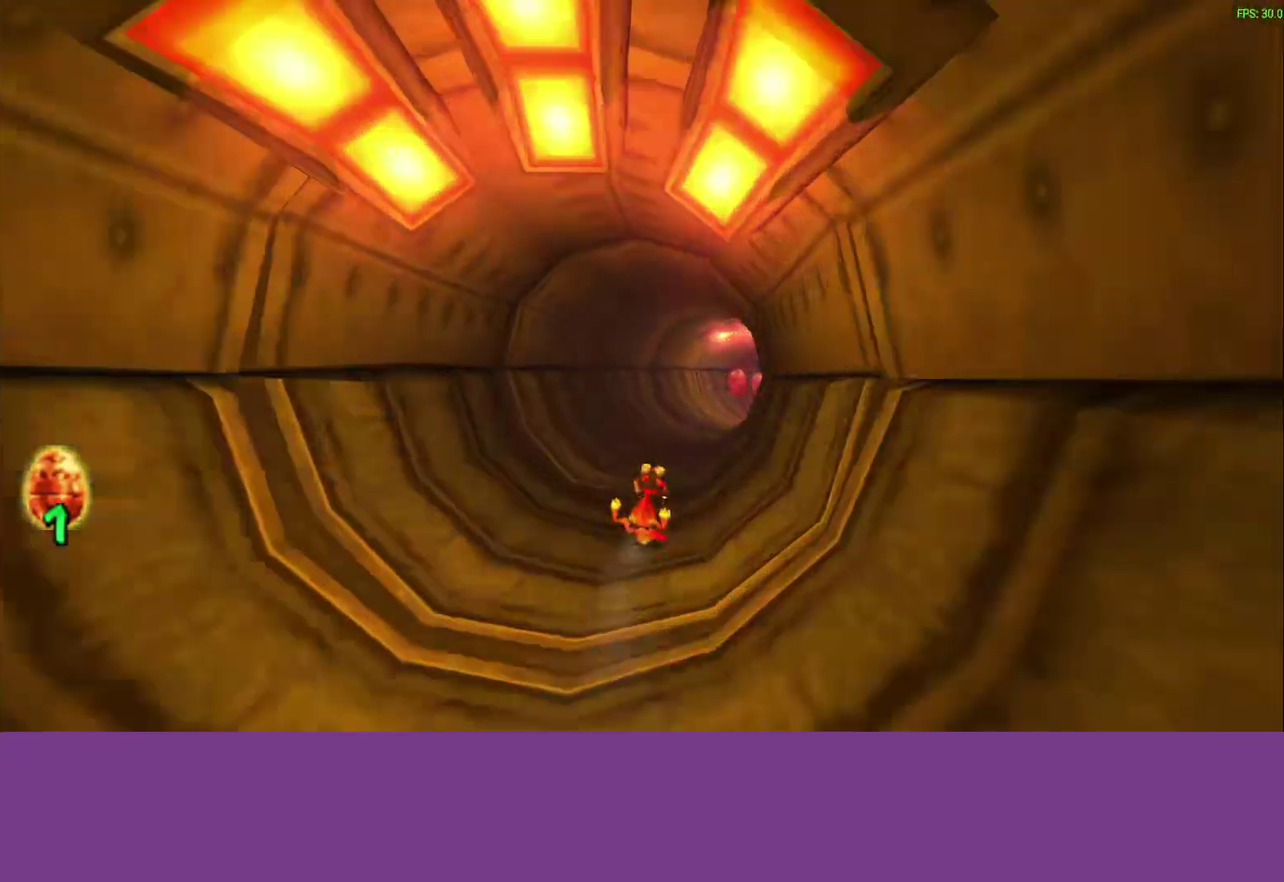
{"buttons": [], "left_stick": "right", "events": []}
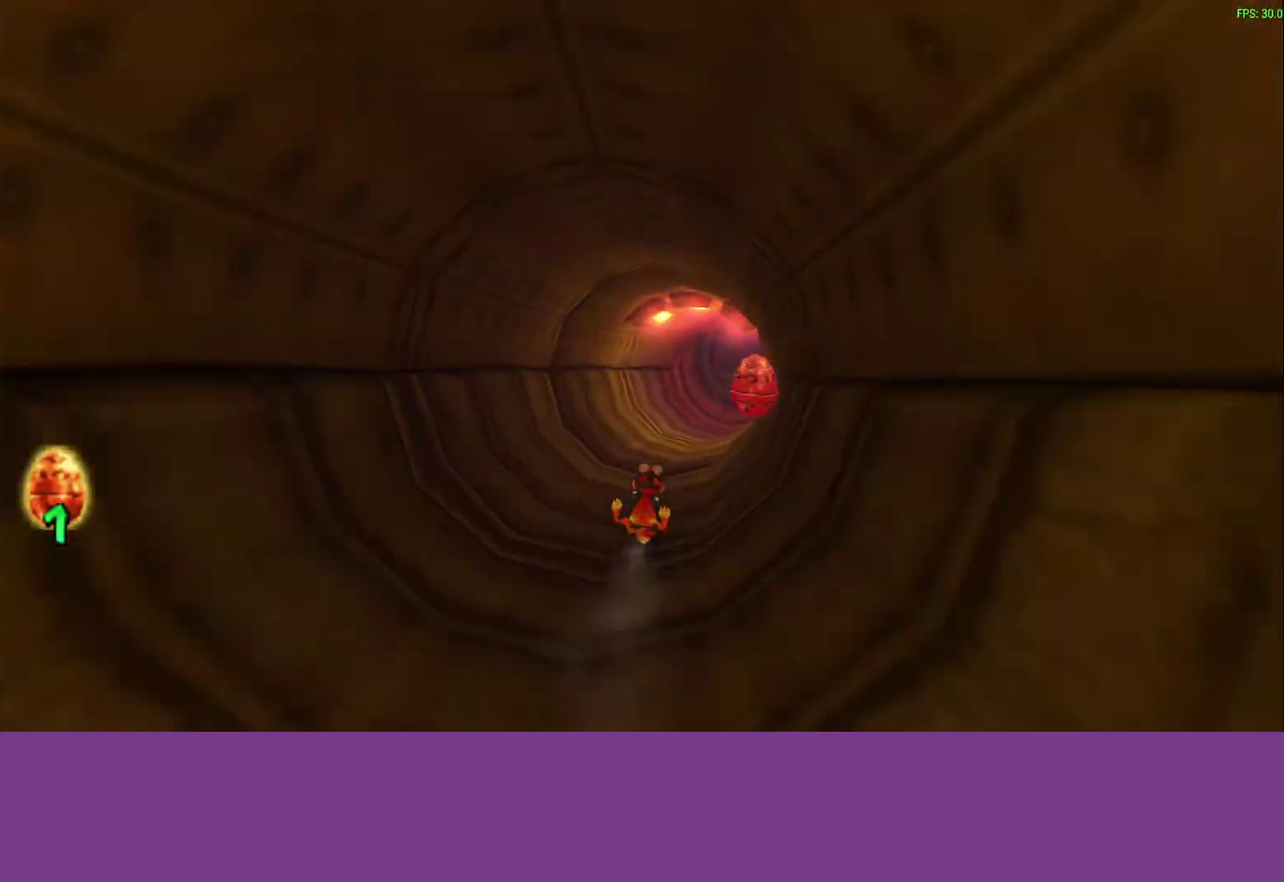
{"buttons": [], "left_stick": "up-right", "events": [[400, "left_stick", "up-right"]]}
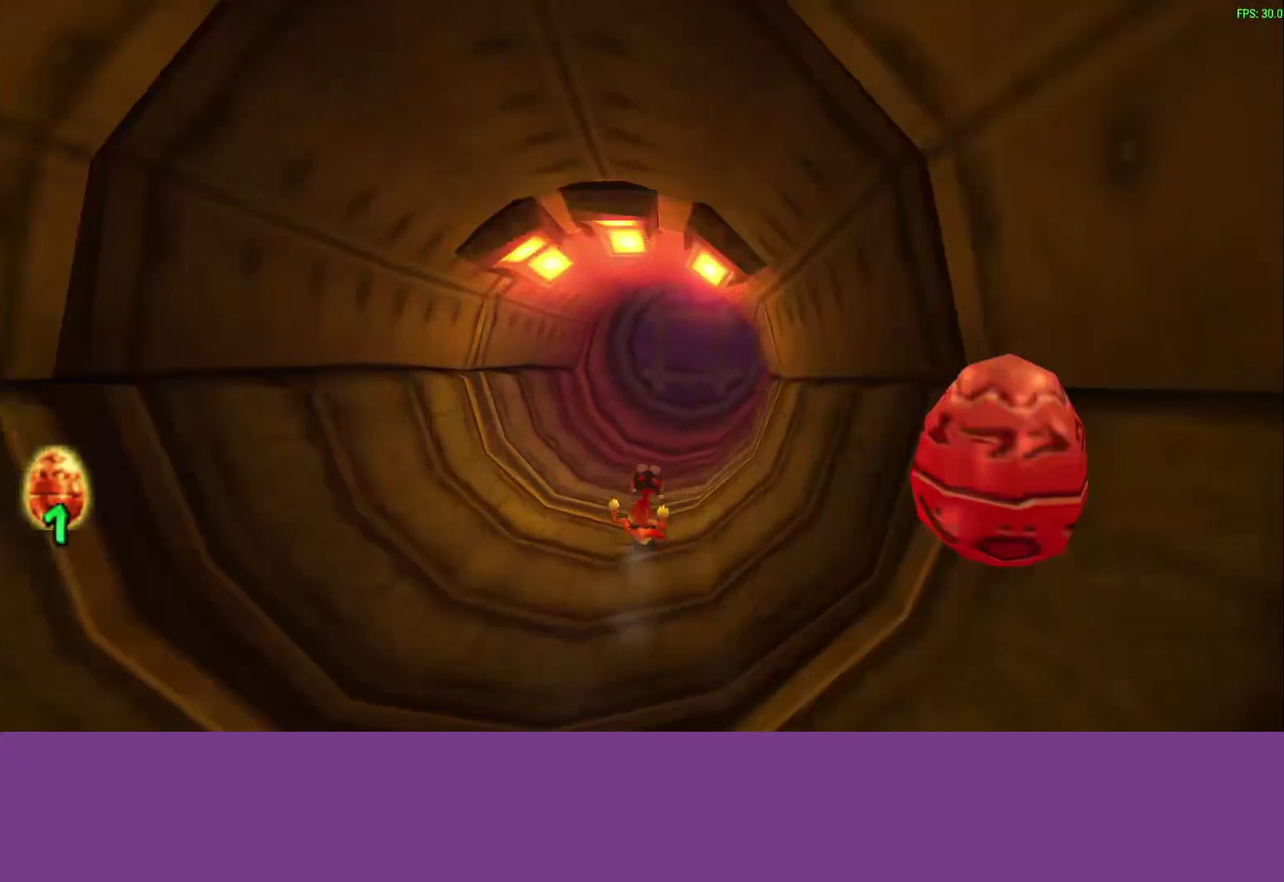
{"buttons": [], "left_stick": "up-left", "events": [[17, "left_stick", "center"], [100, "left_stick", "up-left"]]}
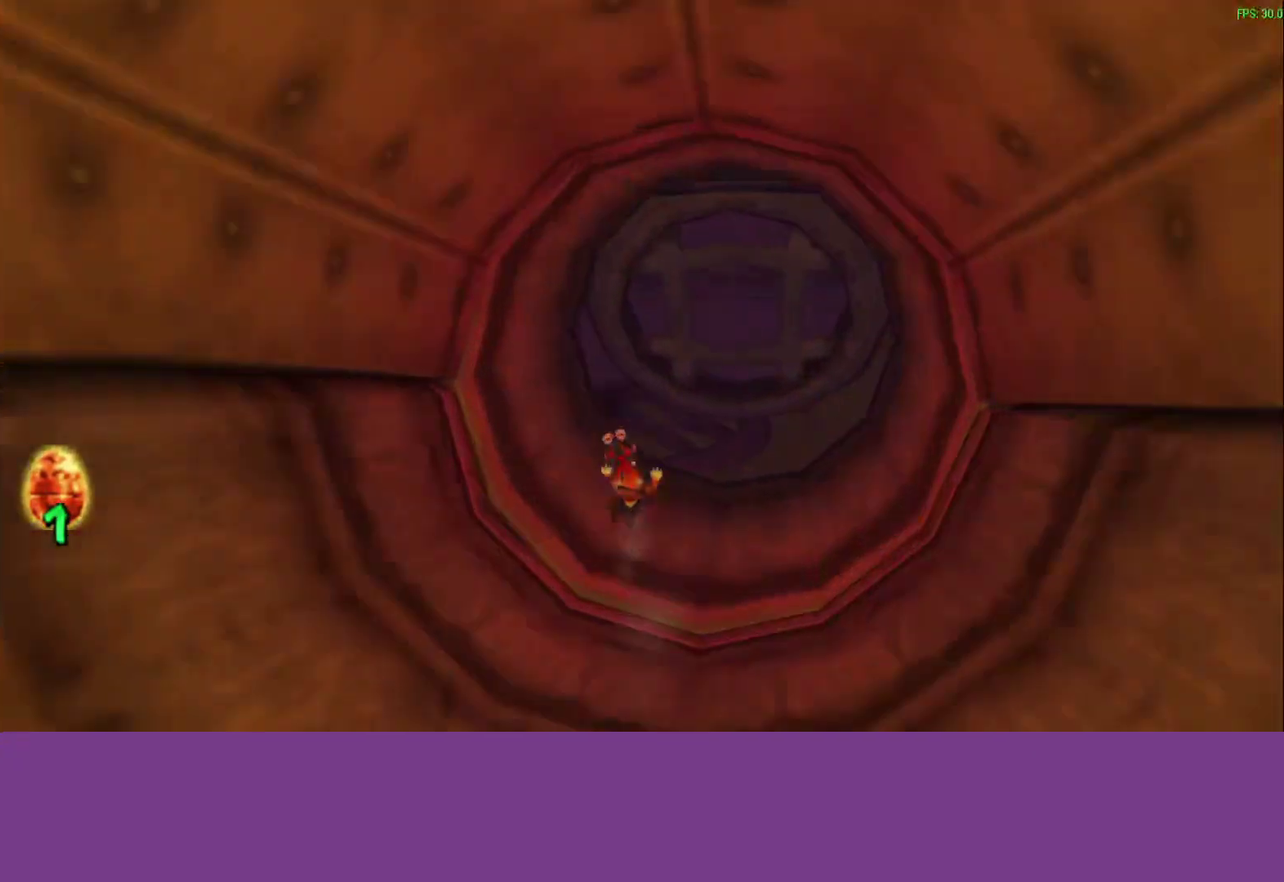
{"buttons": [], "left_stick": "up-left", "events": []}
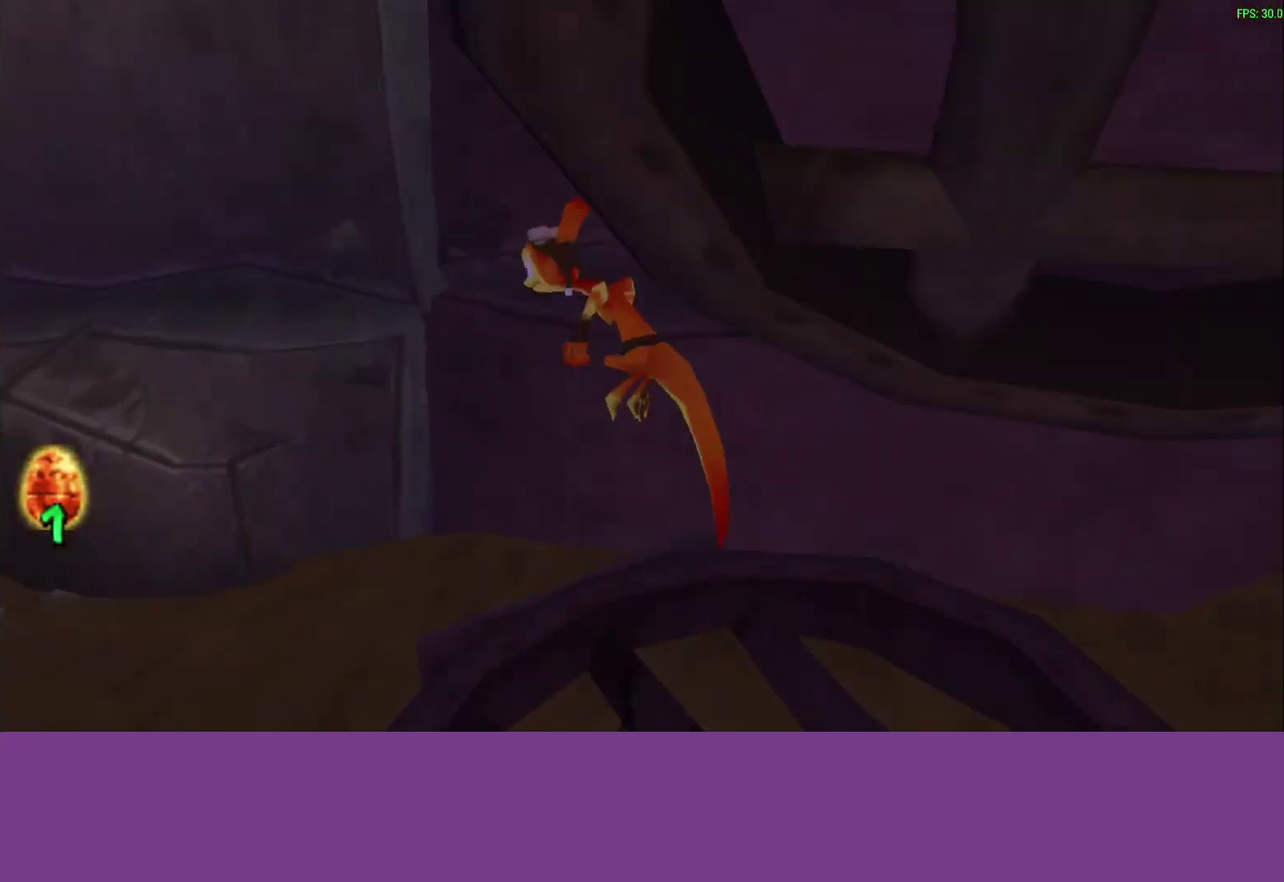
{"buttons": [], "left_stick": "up-left", "events": []}
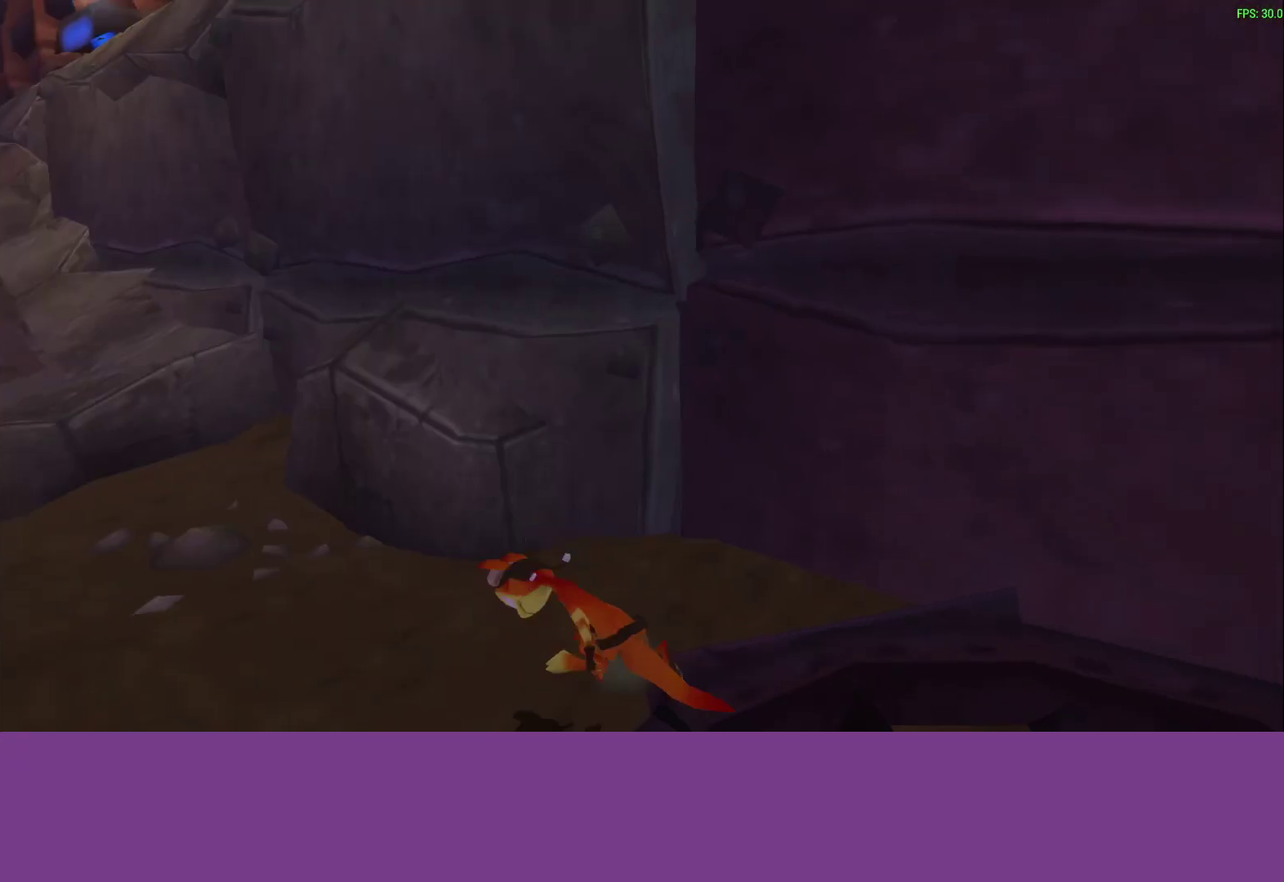
{"buttons": [], "left_stick": "up", "events": [[33, "CROSS", "down"], [183, "CROSS", "up"], [300, "left_stick", "up"]]}
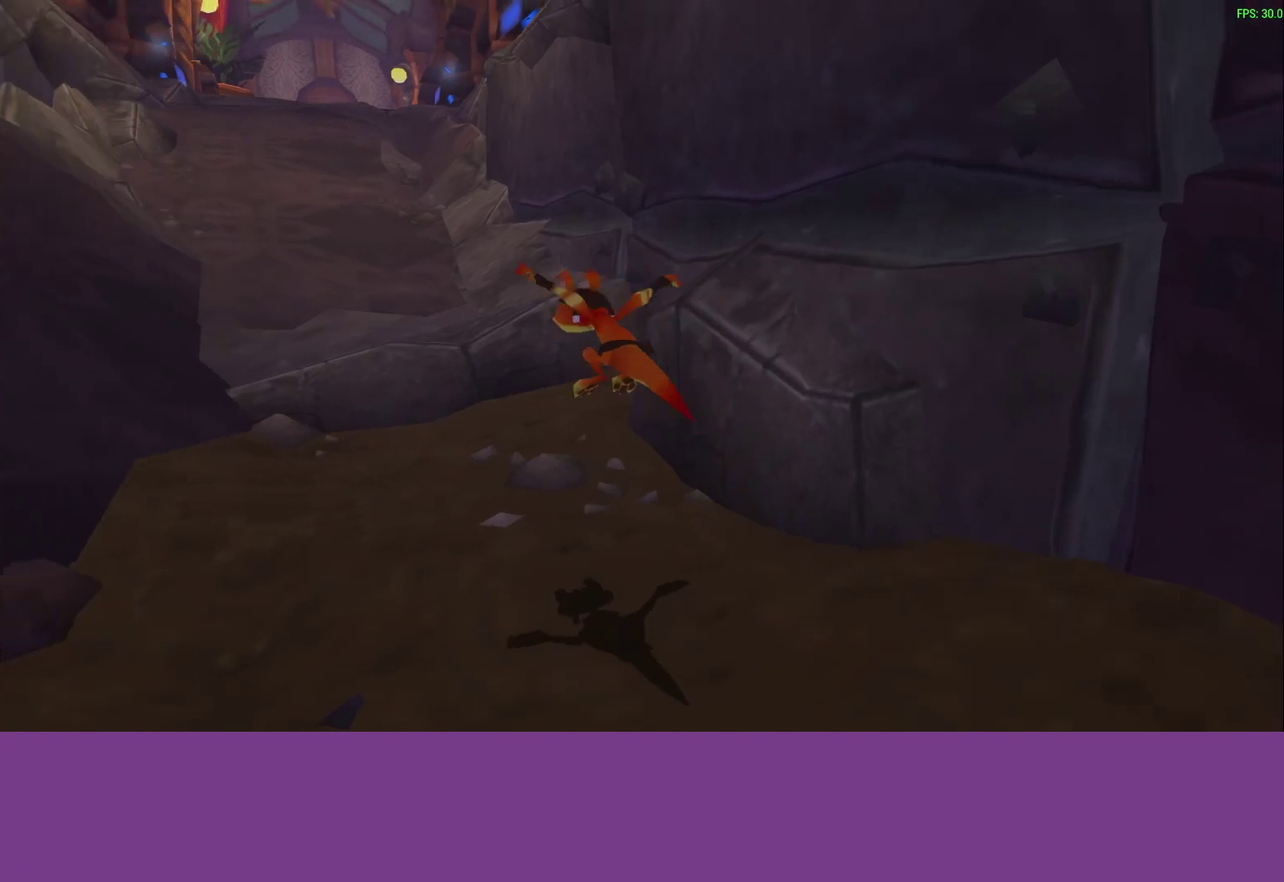
{"buttons": [], "left_stick": "up", "events": []}
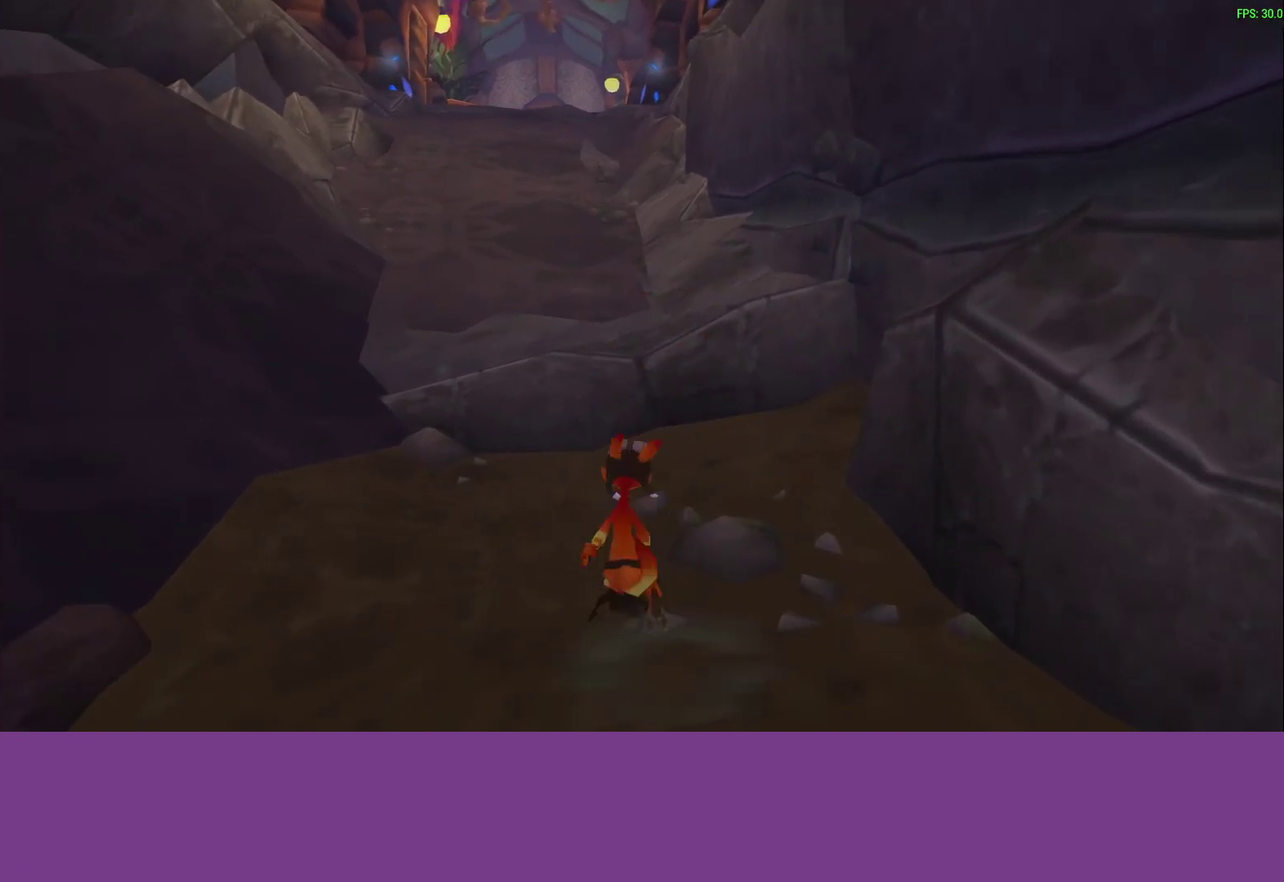
{"buttons": ["CROSS"], "left_stick": "up", "events": [[167, "left_stick", "up-right"], [333, "CROSS", "down"], [400, "left_stick", "up"]]}
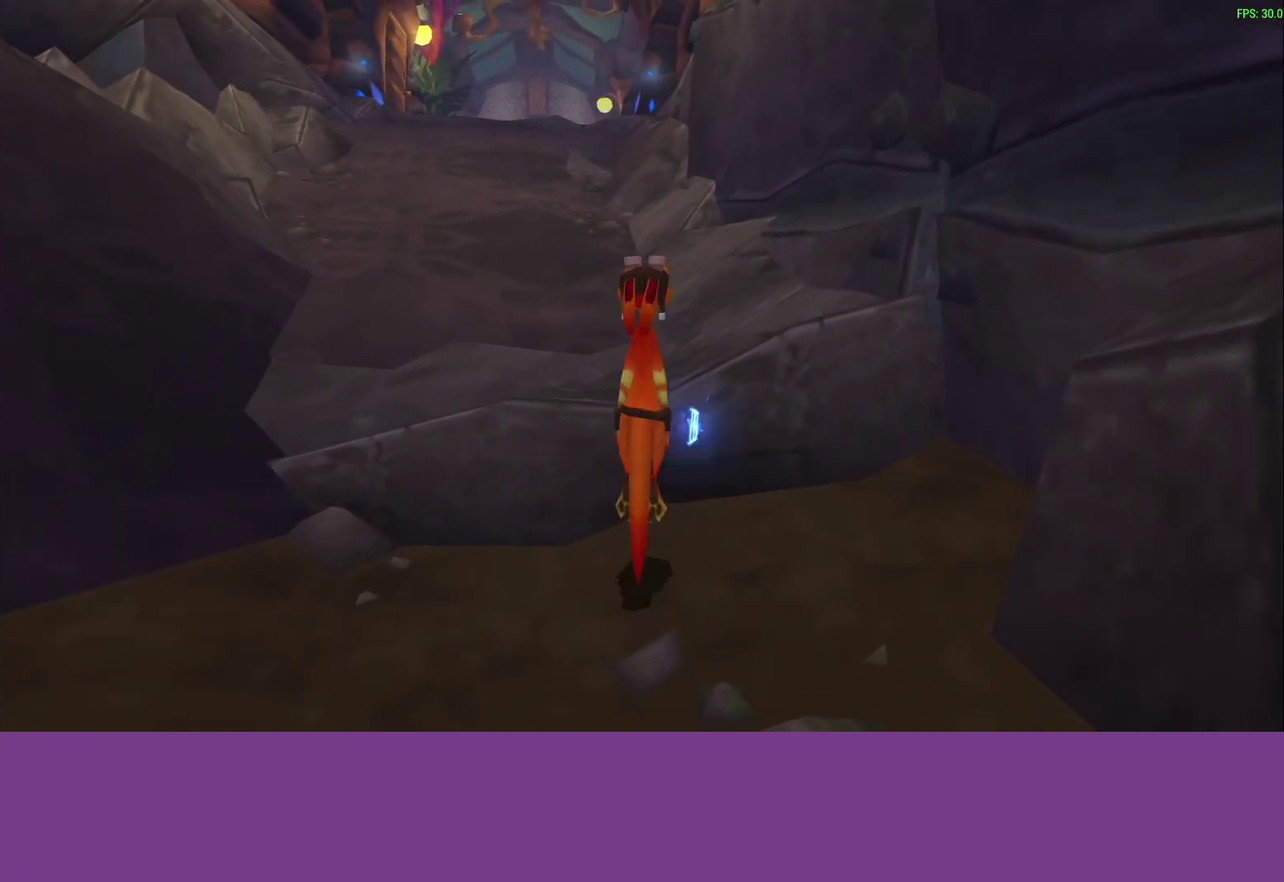
{"buttons": [], "left_stick": "up-right", "events": [[67, "CROSS", "up"], [233, "left_stick", "up-right"]]}
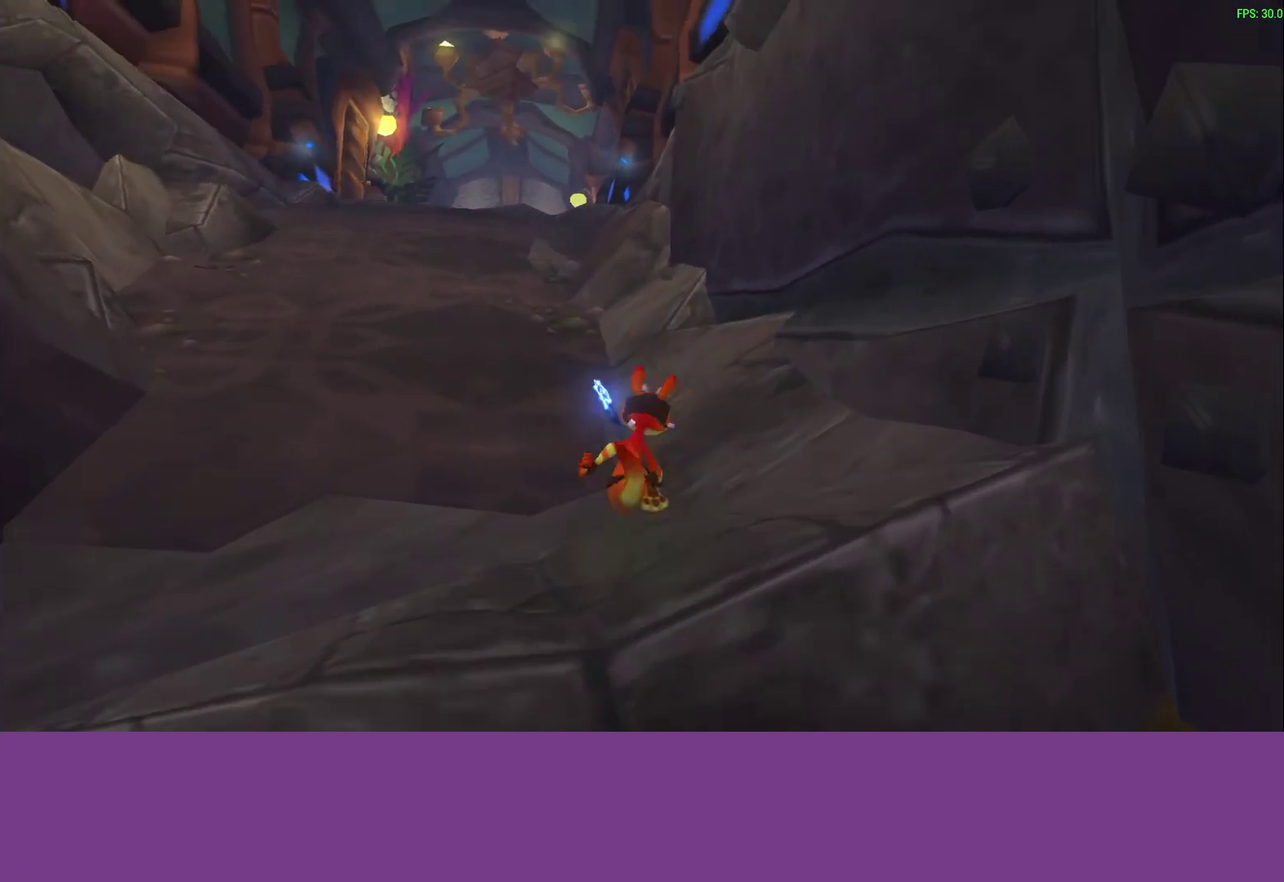
{"buttons": [], "left_stick": "up-right", "events": []}
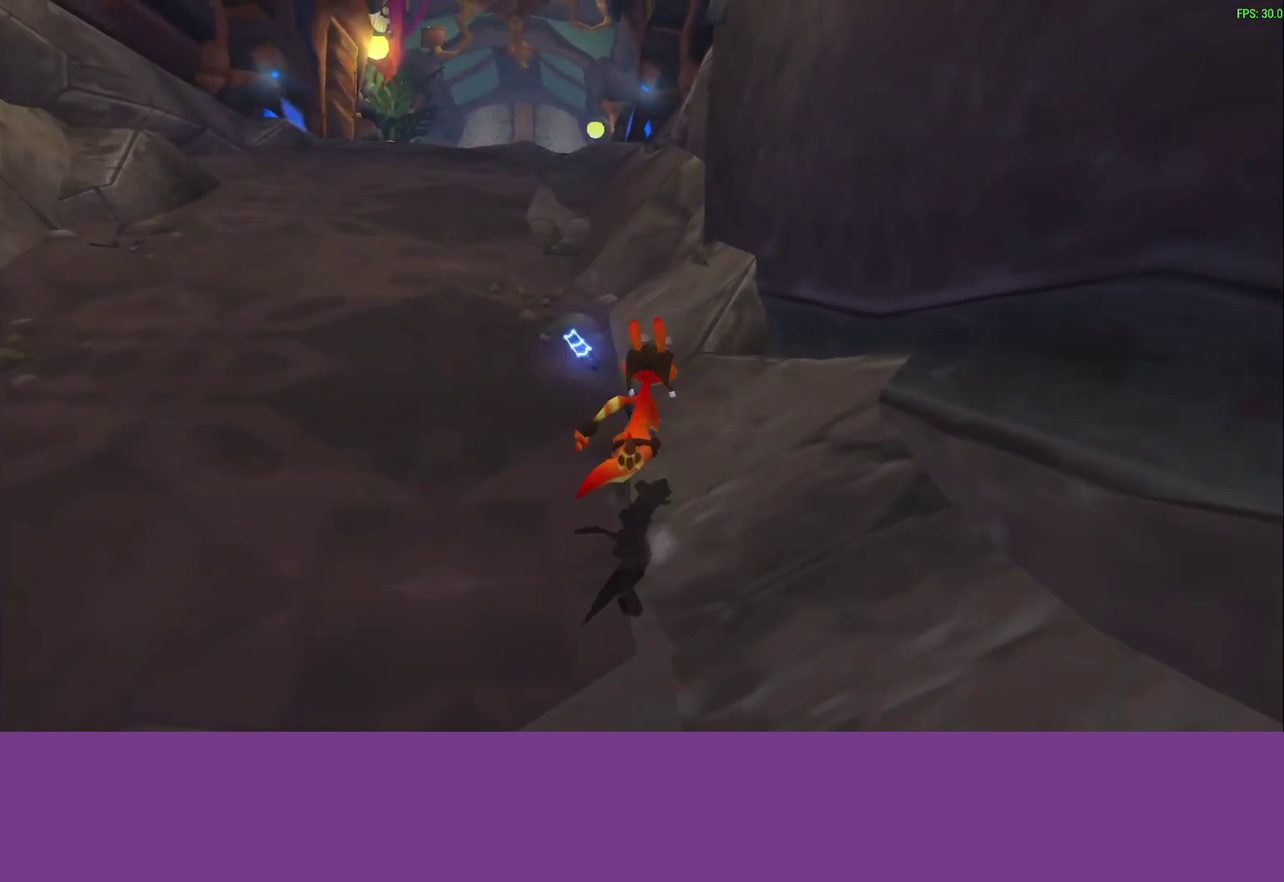
{"buttons": [], "left_stick": "up-right", "events": []}